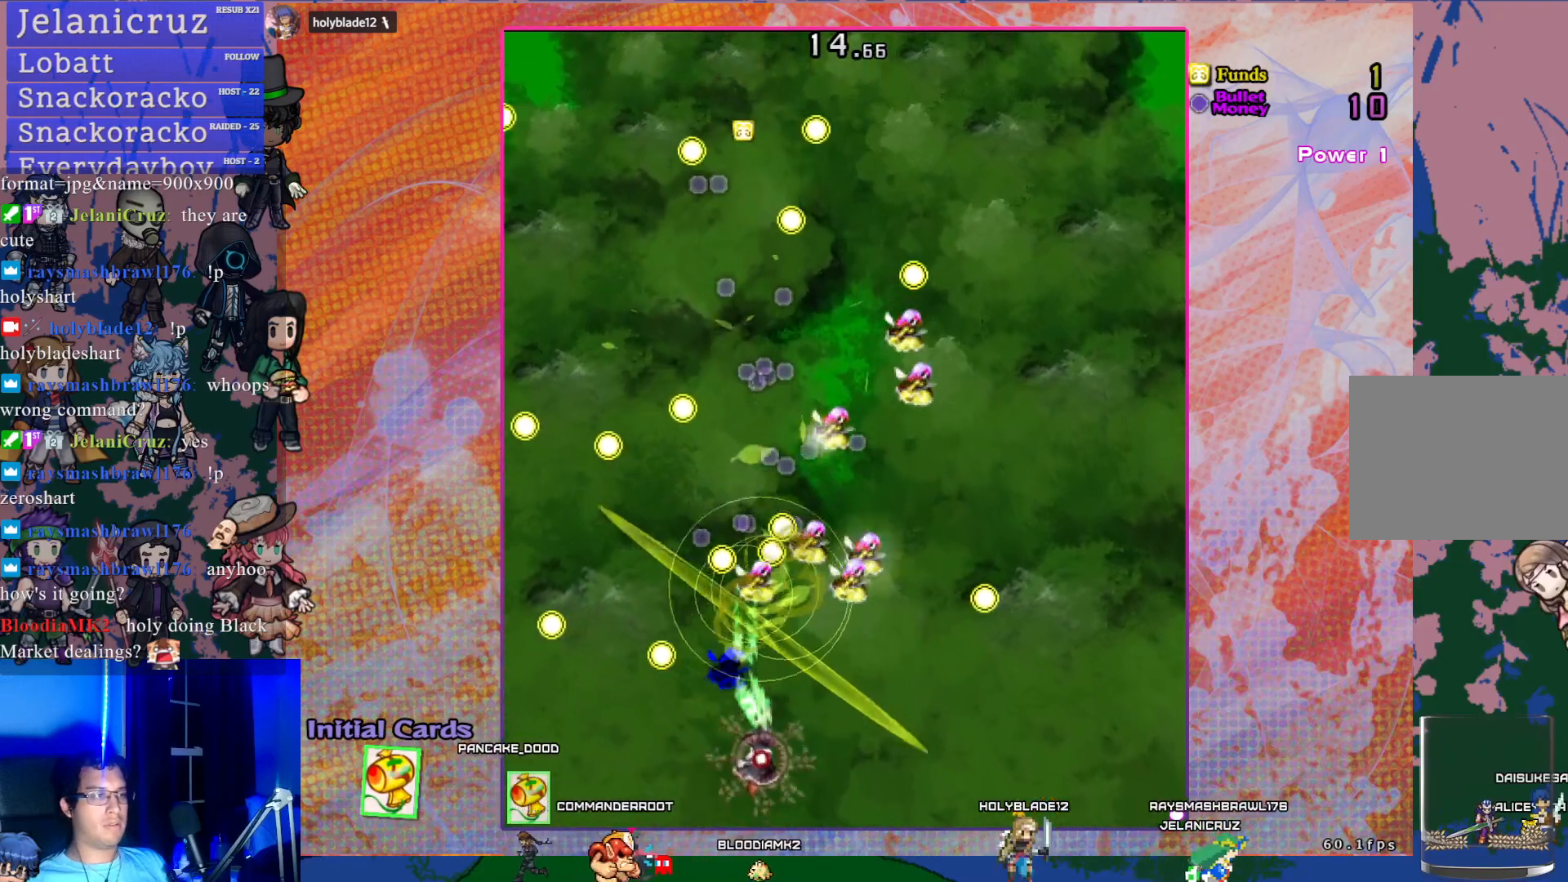
Gameplay with a controller (PlayStation layout); each line is a JSON object with the inputs held at the frame after it. "events" lists button and stick changes between this image and that frame as [ms after this image, input, new state], when the widget could be followed in between. Not read: L3 right_stick.
{"buttons": ["CROSS", "SQUARE"], "left_stick": "center", "events": [[100, "DPAD_RIGHT", "up"], [267, "DPAD_UP", "up"], [383, "DPAD_RIGHT", "down"], [483, "DPAD_RIGHT", "up"]]}
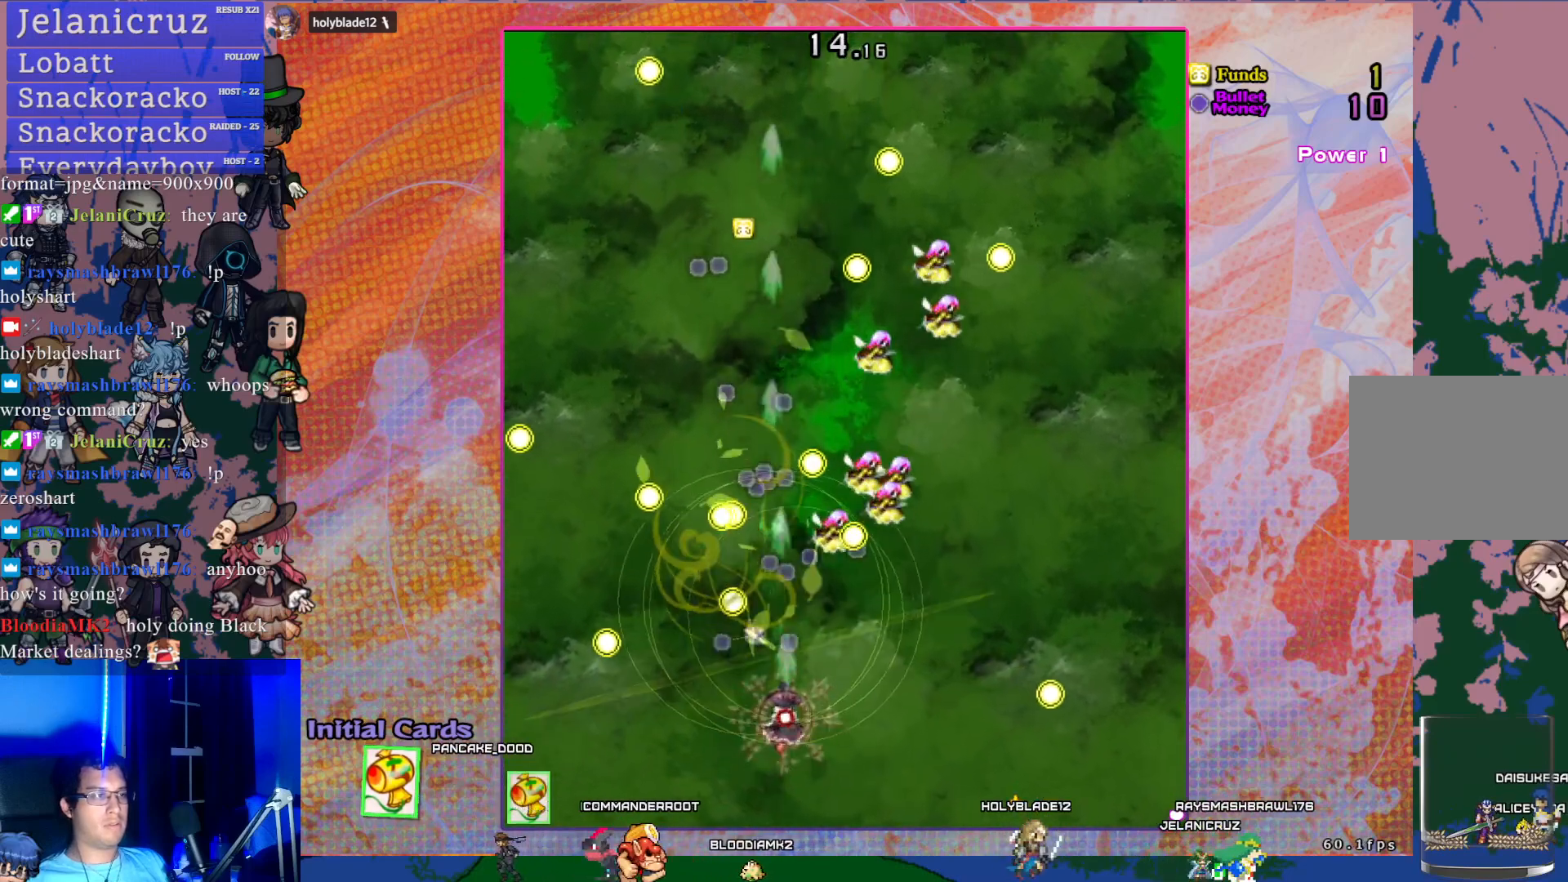
{"buttons": ["CROSS", "SQUARE"], "left_stick": "center", "events": [[183, "DPAD_UP", "down"], [200, "L1", "down"], [300, "DPAD_UP", "up"], [300, "L1", "up"]]}
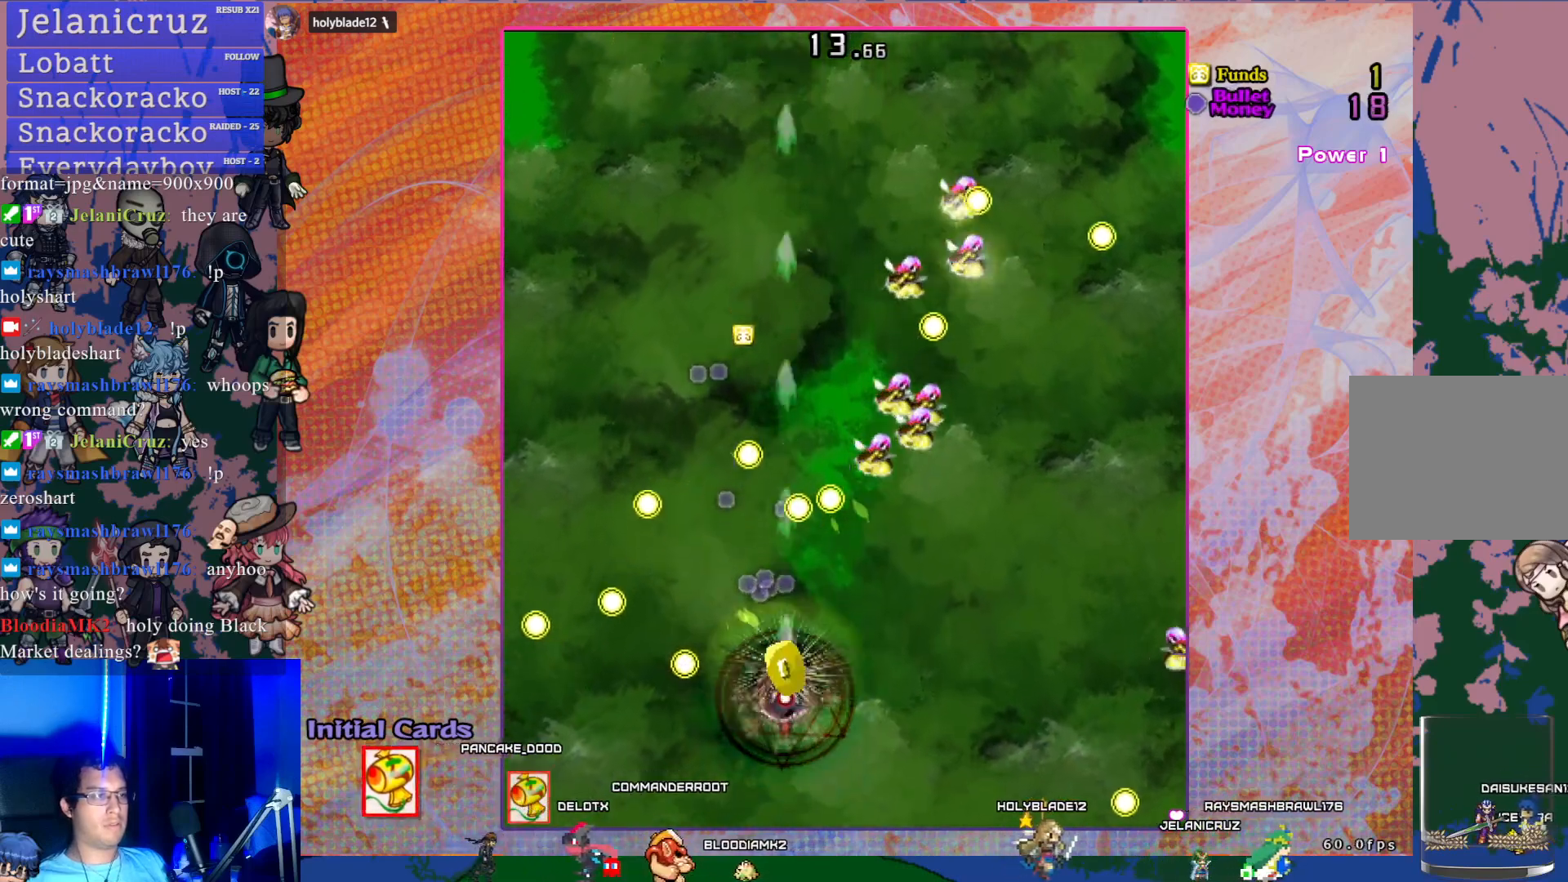
{"buttons": ["CROSS", "SQUARE"], "left_stick": "center", "events": [[133, "DPAD_UP", "down"], [233, "DPAD_UP", "up"]]}
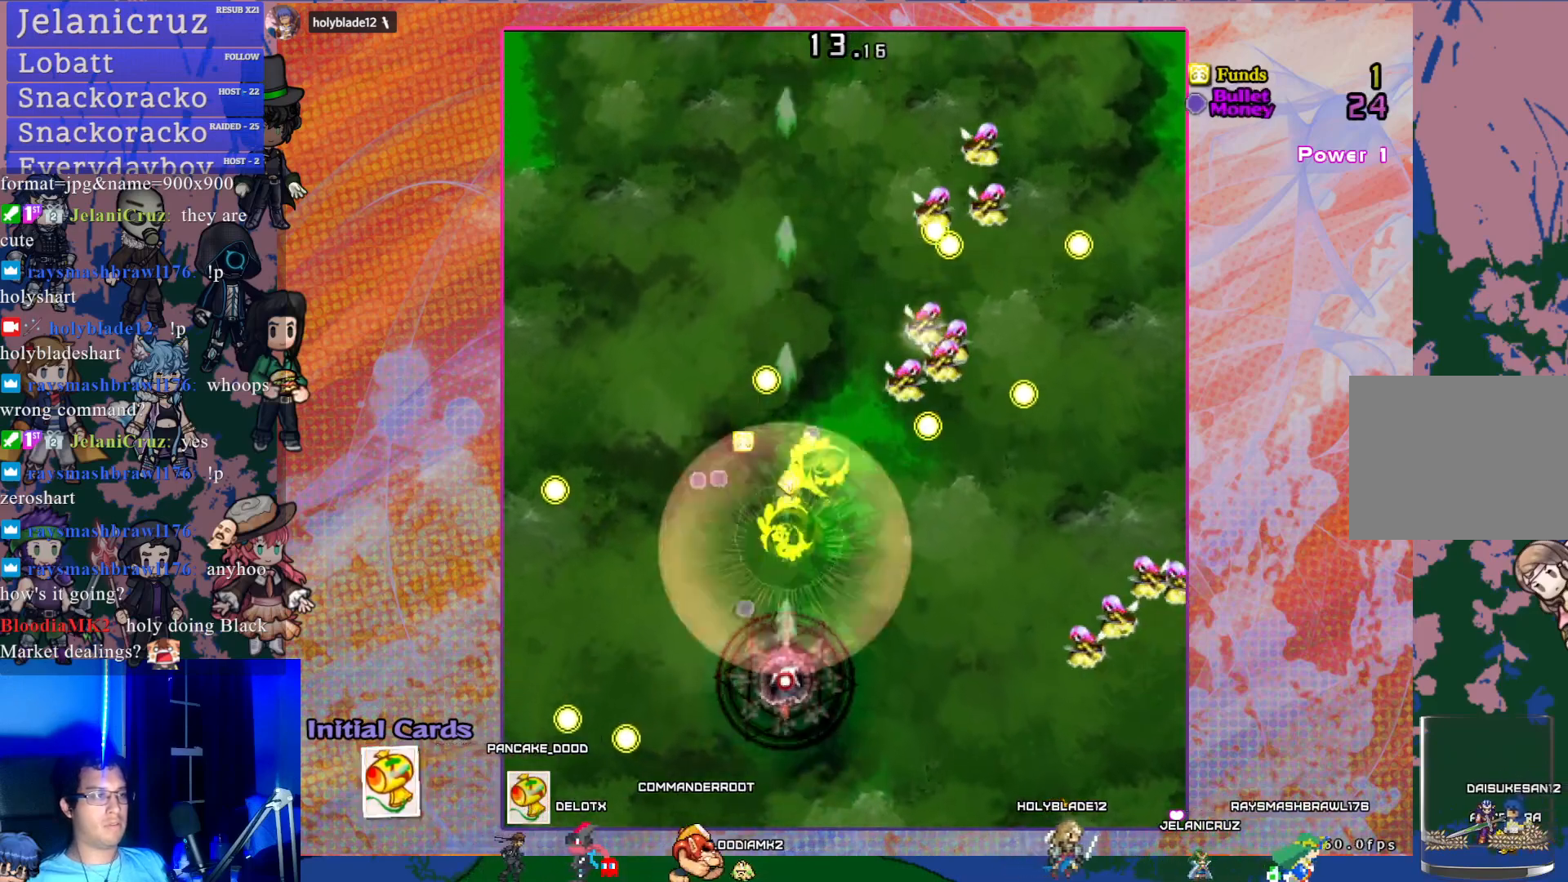
{"buttons": ["CROSS", "DPAD_UP"], "left_stick": "center", "events": [[200, "DPAD_UP", "down"], [250, "SQUARE", "up"]]}
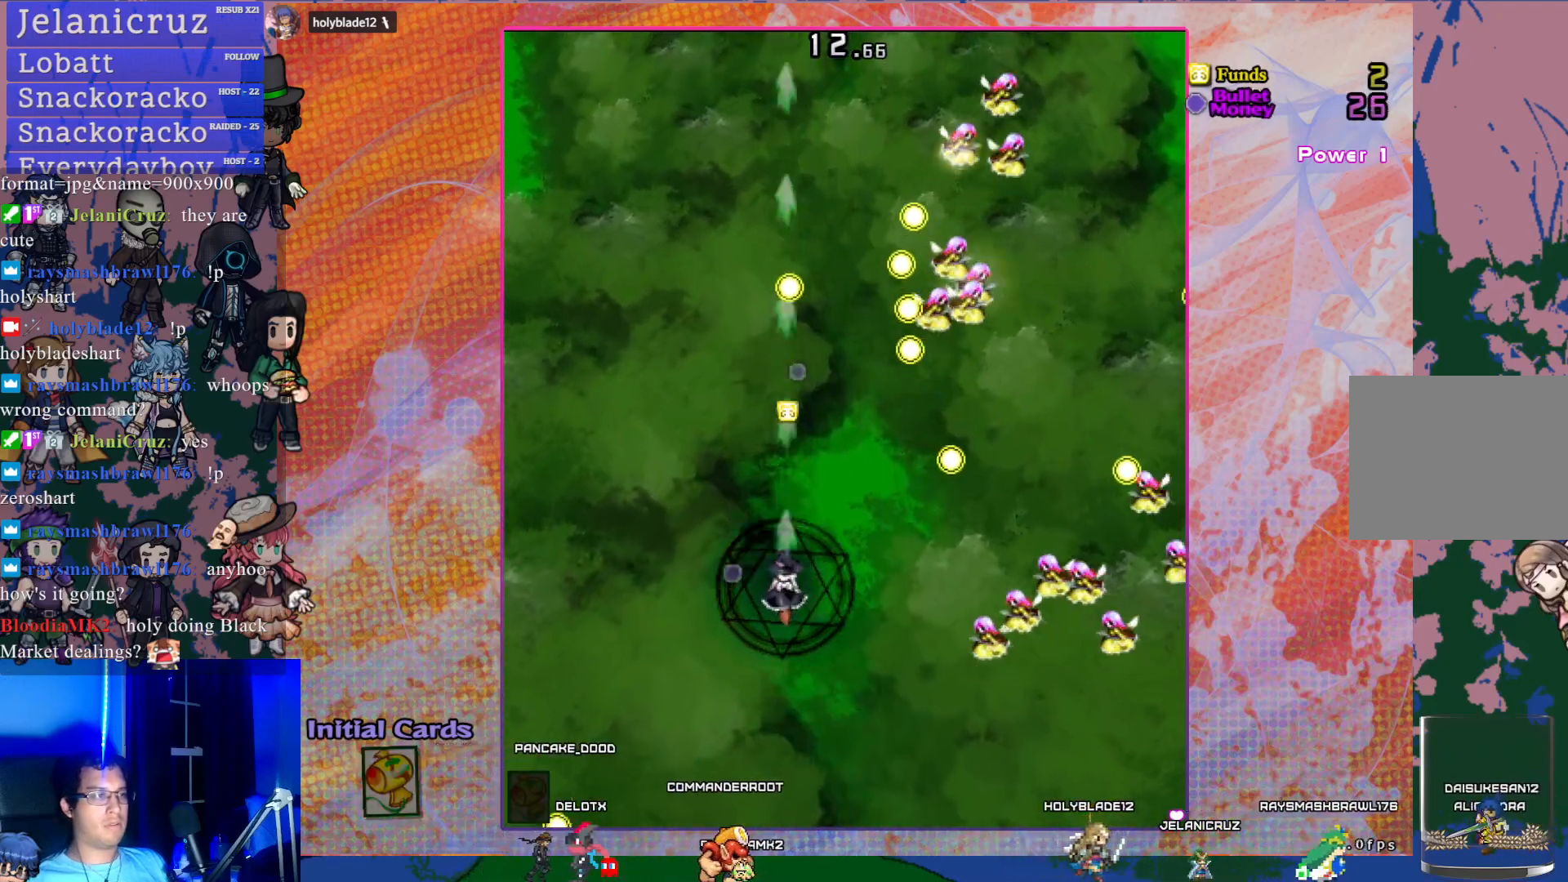
{"buttons": ["CROSS", "DPAD_DOWN", "DPAD_RIGHT"], "left_stick": "center", "events": [[83, "DPAD_LEFT", "down"], [100, "DPAD_LEFT", "up"], [117, "DPAD_UP", "up"], [133, "DPAD_DOWN", "down"], [400, "DPAD_RIGHT", "down"]]}
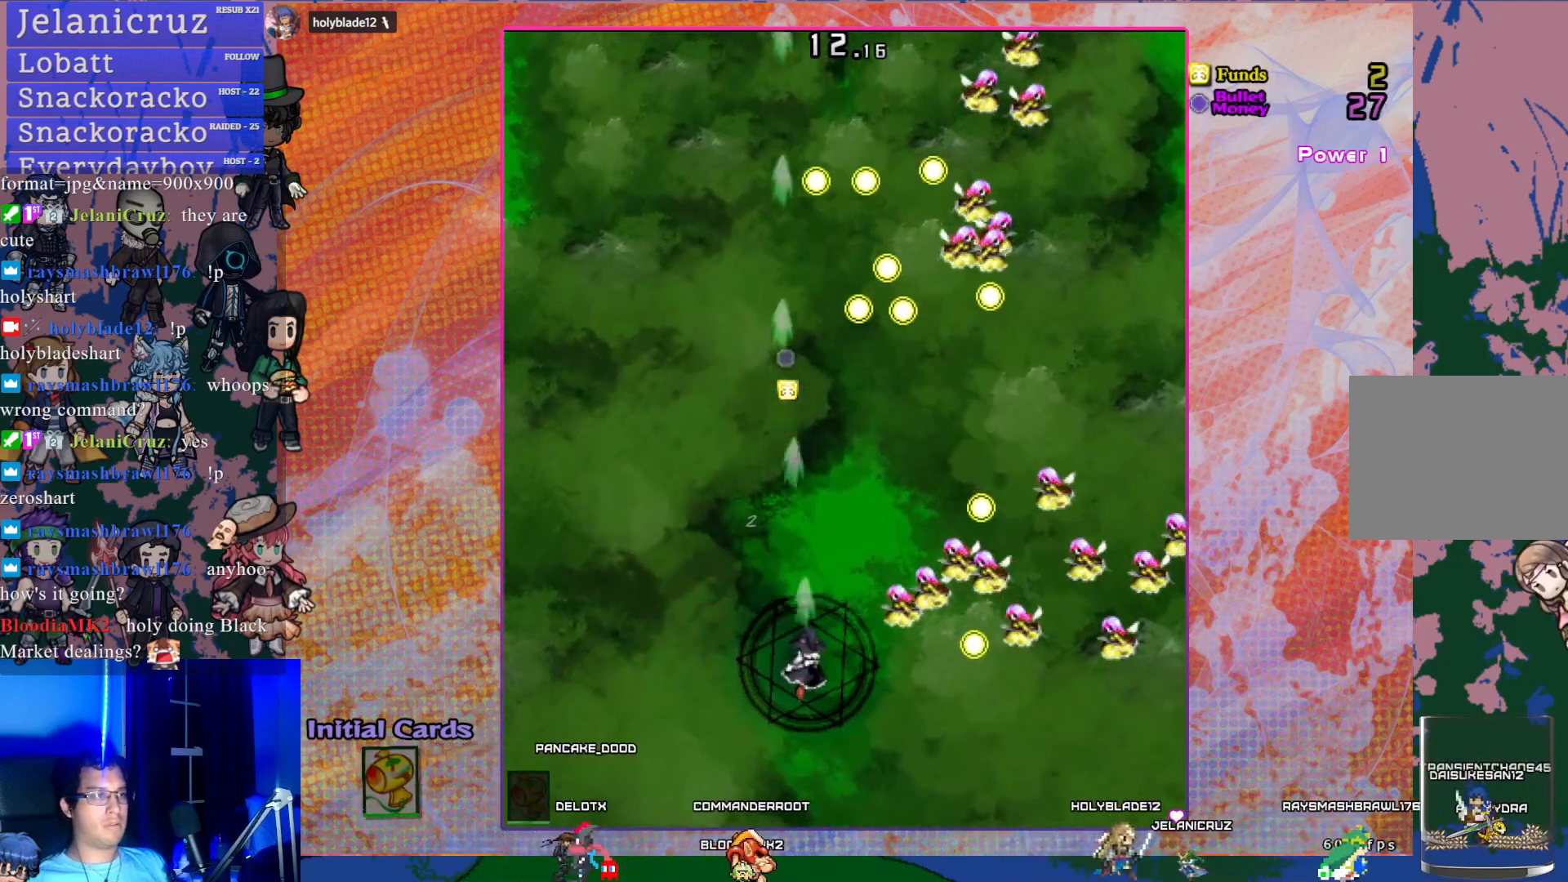
{"buttons": ["CROSS", "SQUARE", "DPAD_RIGHT"], "left_stick": "center", "events": [[50, "DPAD_RIGHT", "up"], [67, "SQUARE", "down"], [283, "DPAD_DOWN", "up"], [450, "DPAD_RIGHT", "down"]]}
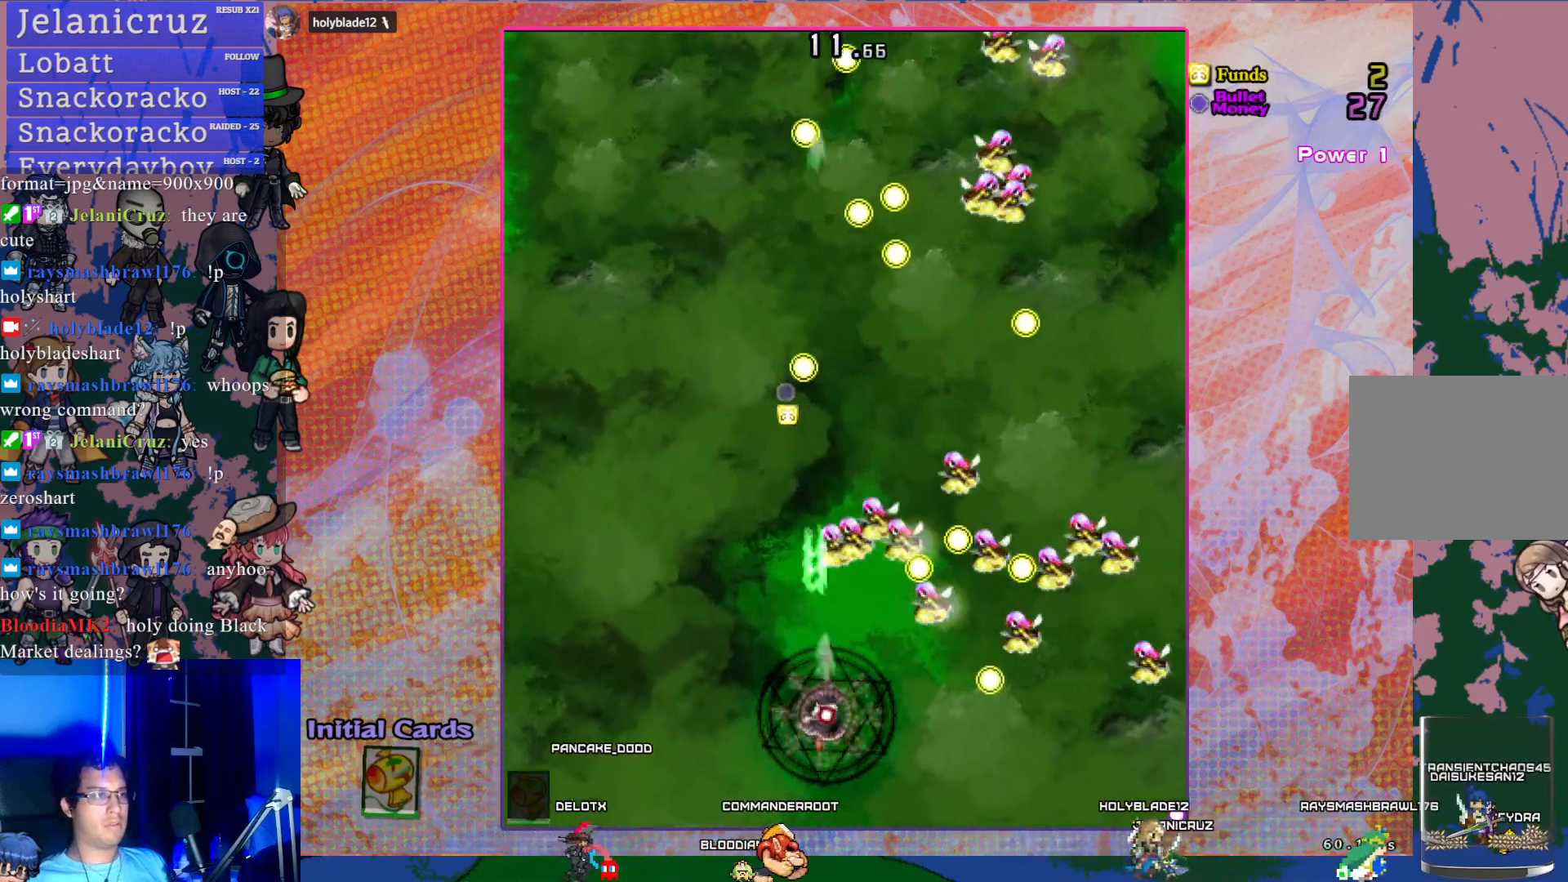
{"buttons": ["CROSS", "SQUARE"], "left_stick": "center", "events": [[17, "DPAD_RIGHT", "up"]]}
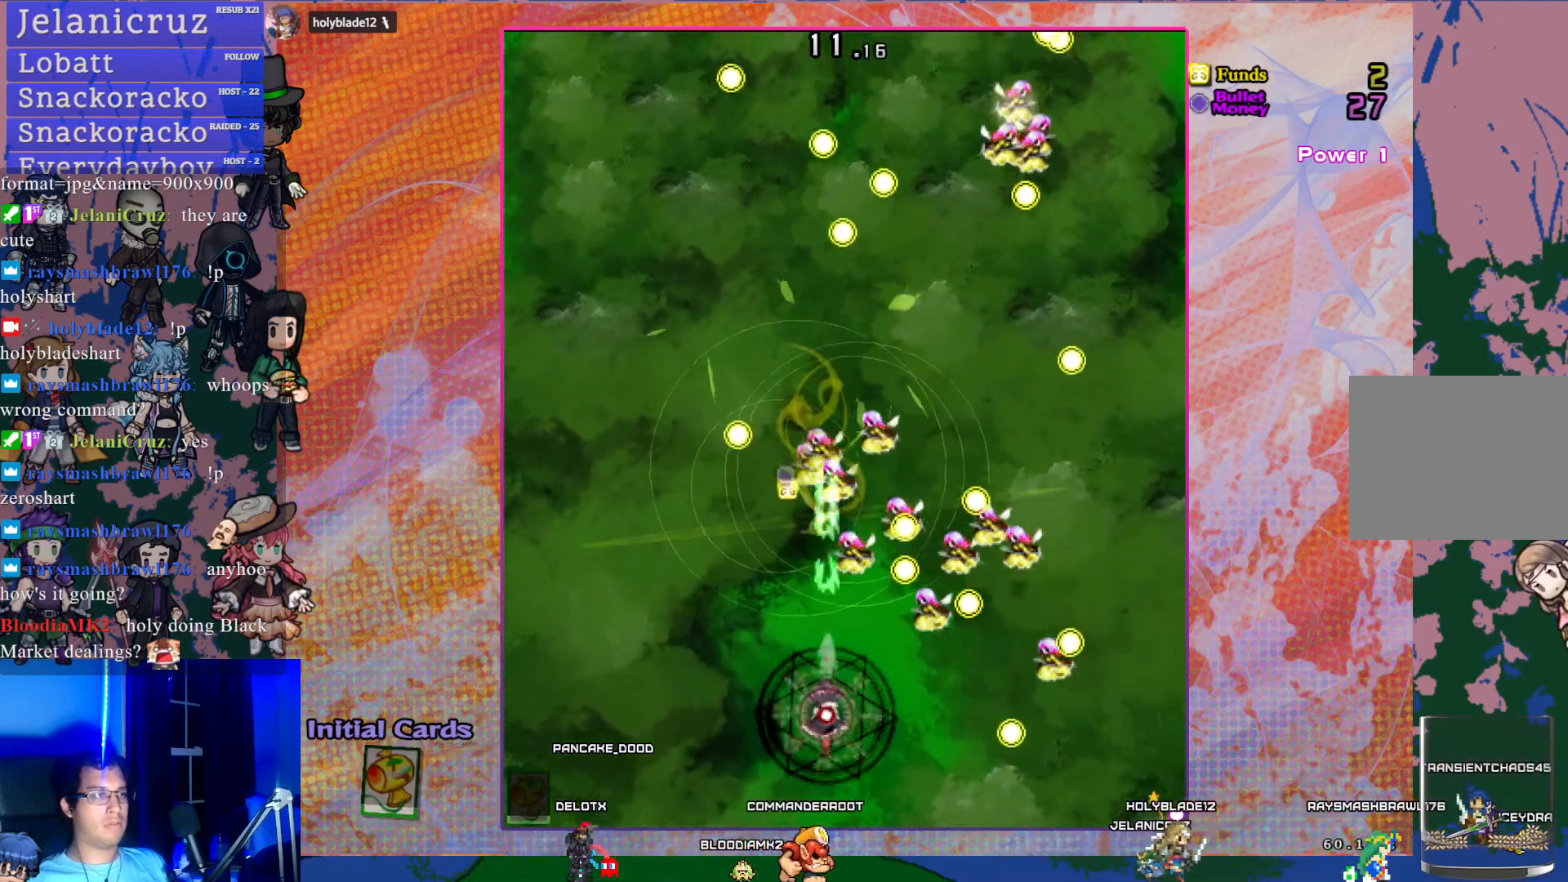
{"buttons": ["CROSS", "SQUARE", "DPAD_UP"], "left_stick": "center", "events": [[50, "DPAD_LEFT", "down"], [117, "DPAD_LEFT", "up"], [333, "DPAD_UP", "down"]]}
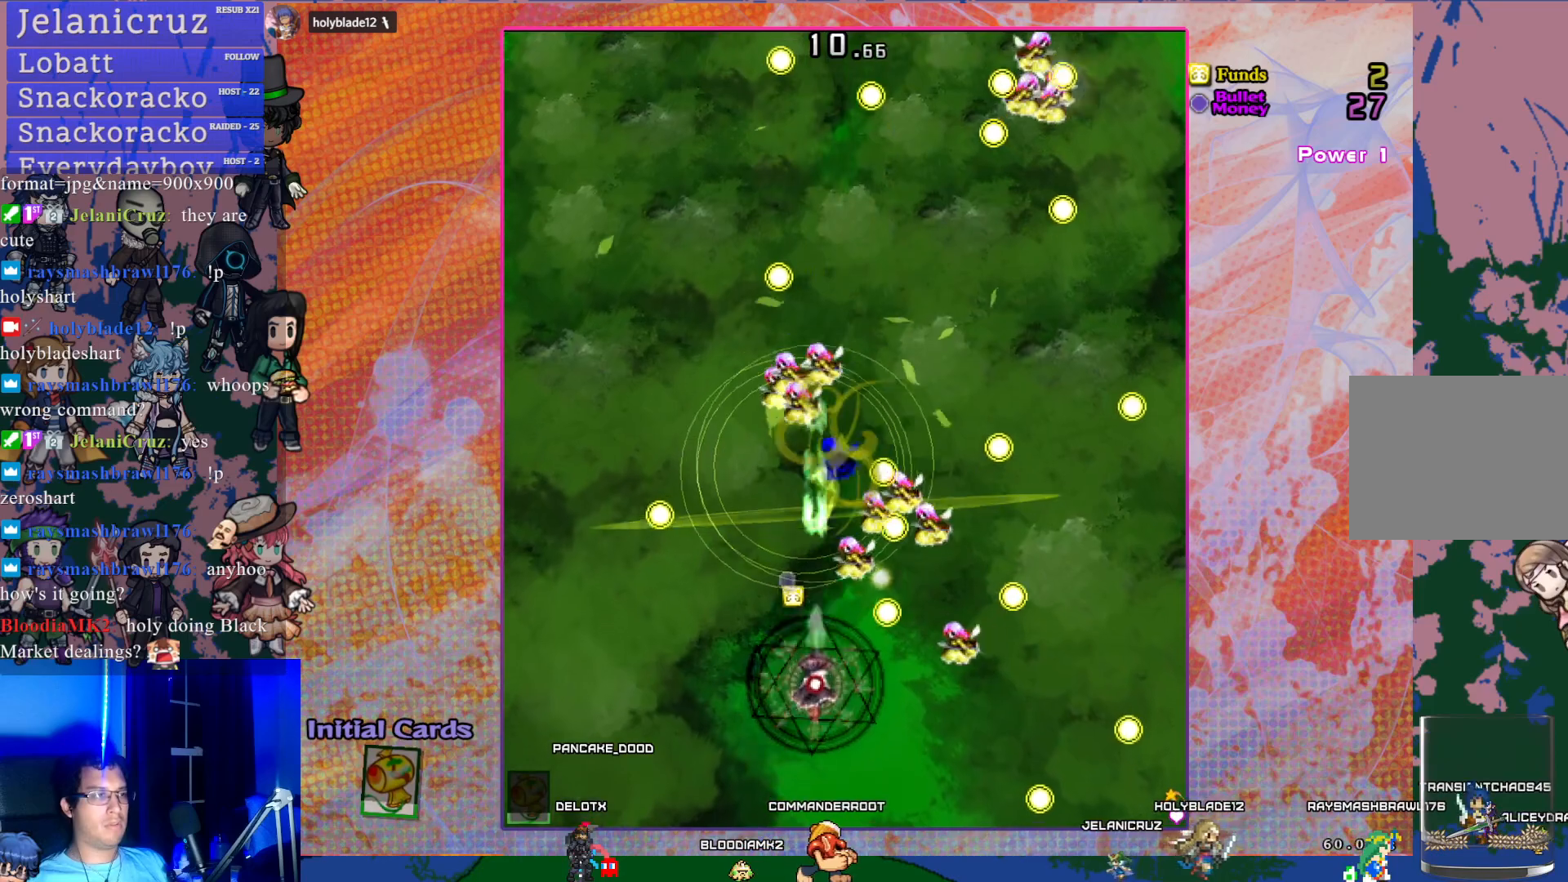
{"buttons": ["CROSS", "SQUARE"], "left_stick": "center", "events": [[50, "DPAD_UP", "up"]]}
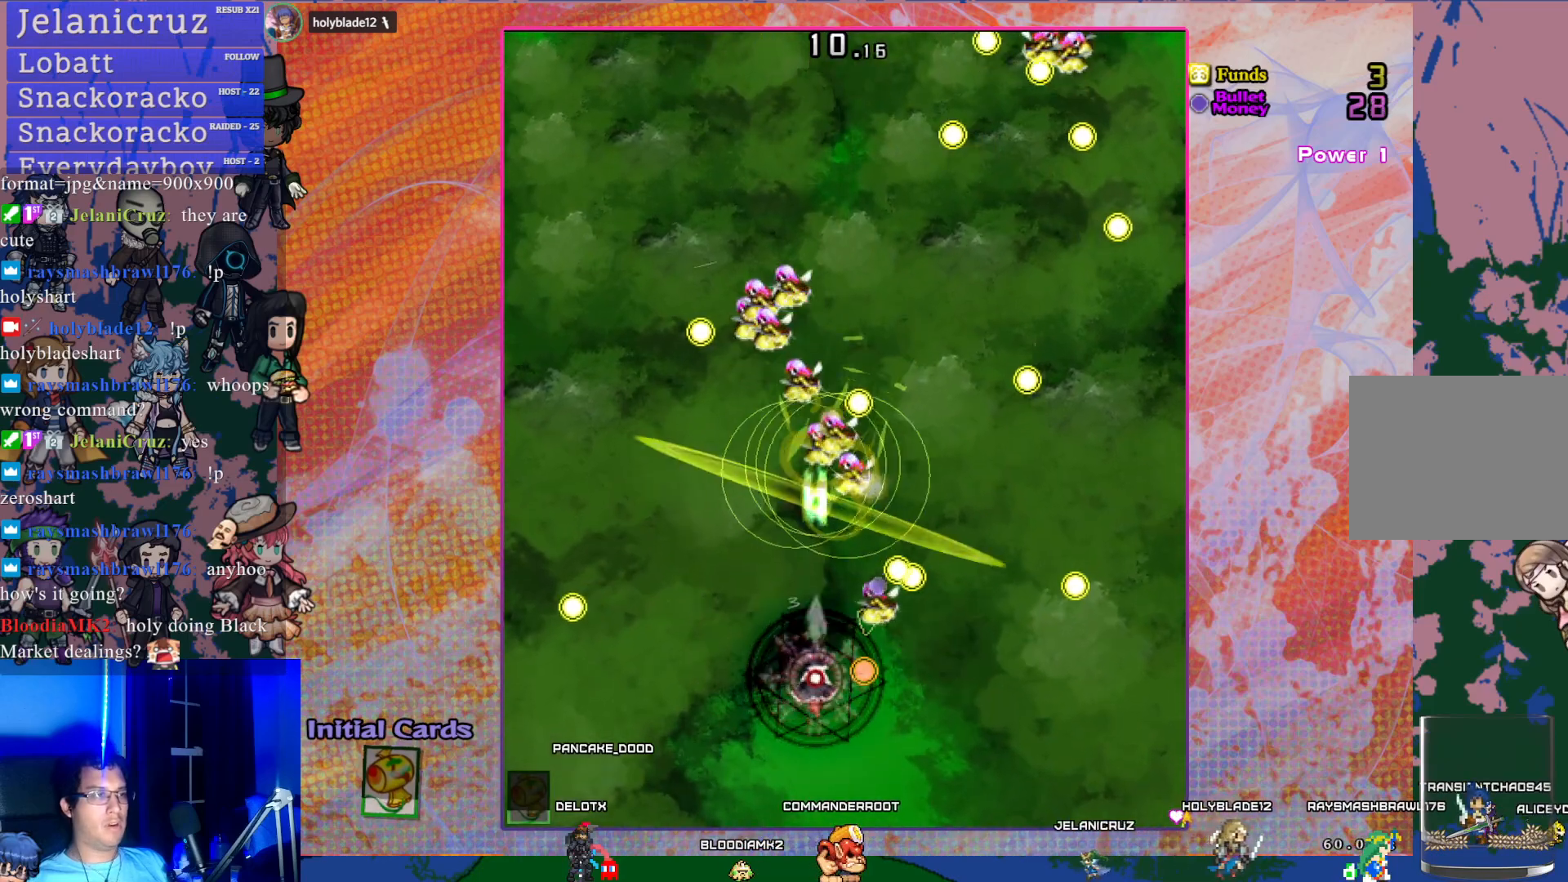
{"buttons": ["CROSS", "SQUARE"], "left_stick": "center", "events": []}
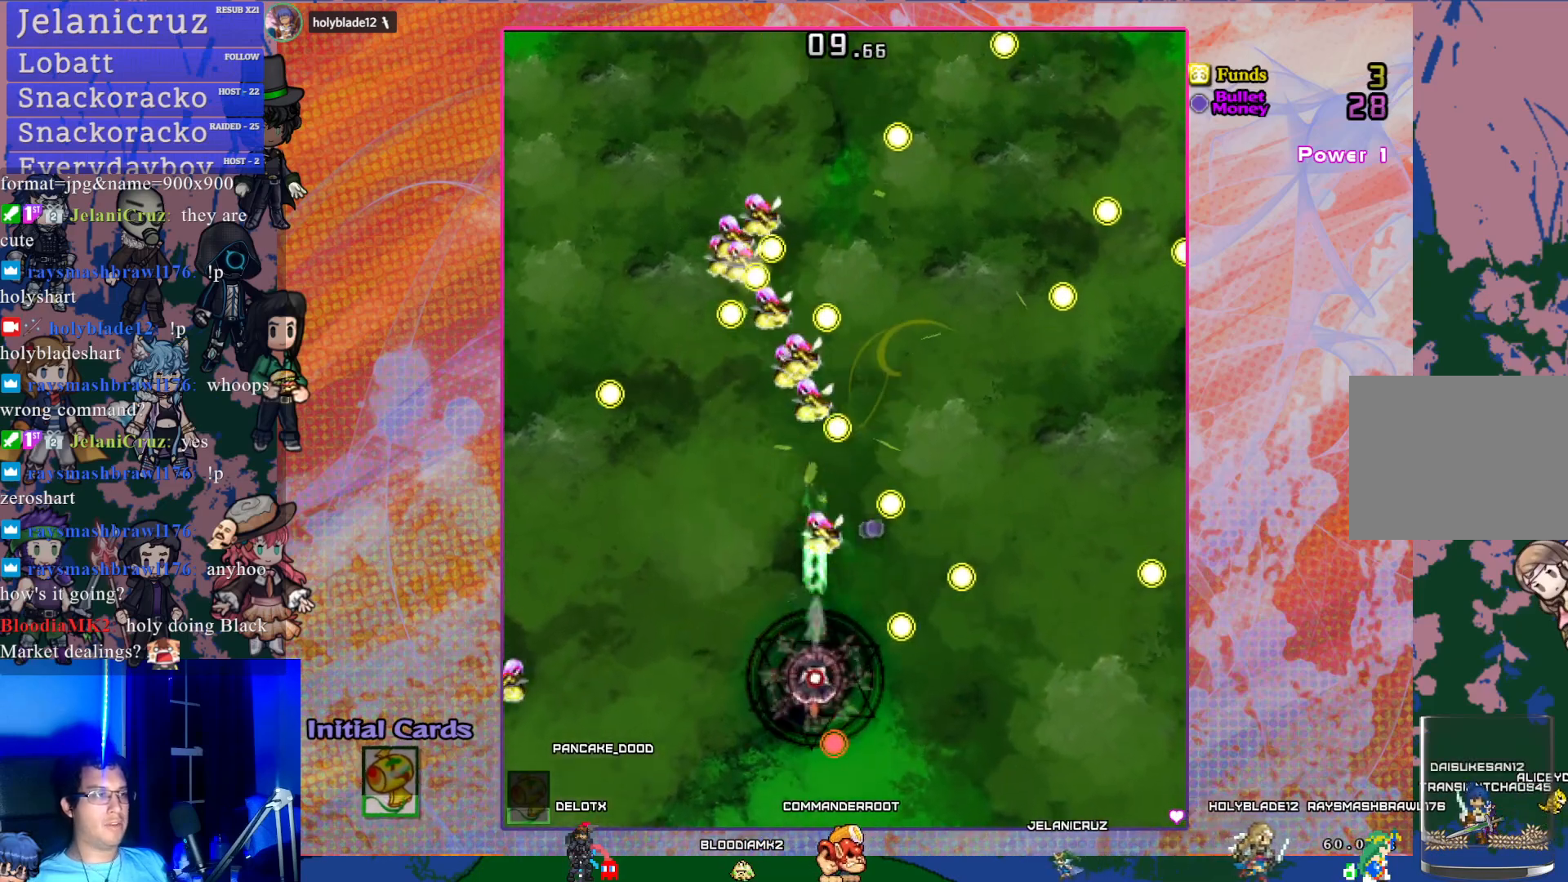
{"buttons": ["CROSS", "SQUARE", "DPAD_UP"], "left_stick": "center", "events": [[50, "DPAD_LEFT", "down"], [83, "DPAD_LEFT", "up"], [283, "DPAD_UP", "down"]]}
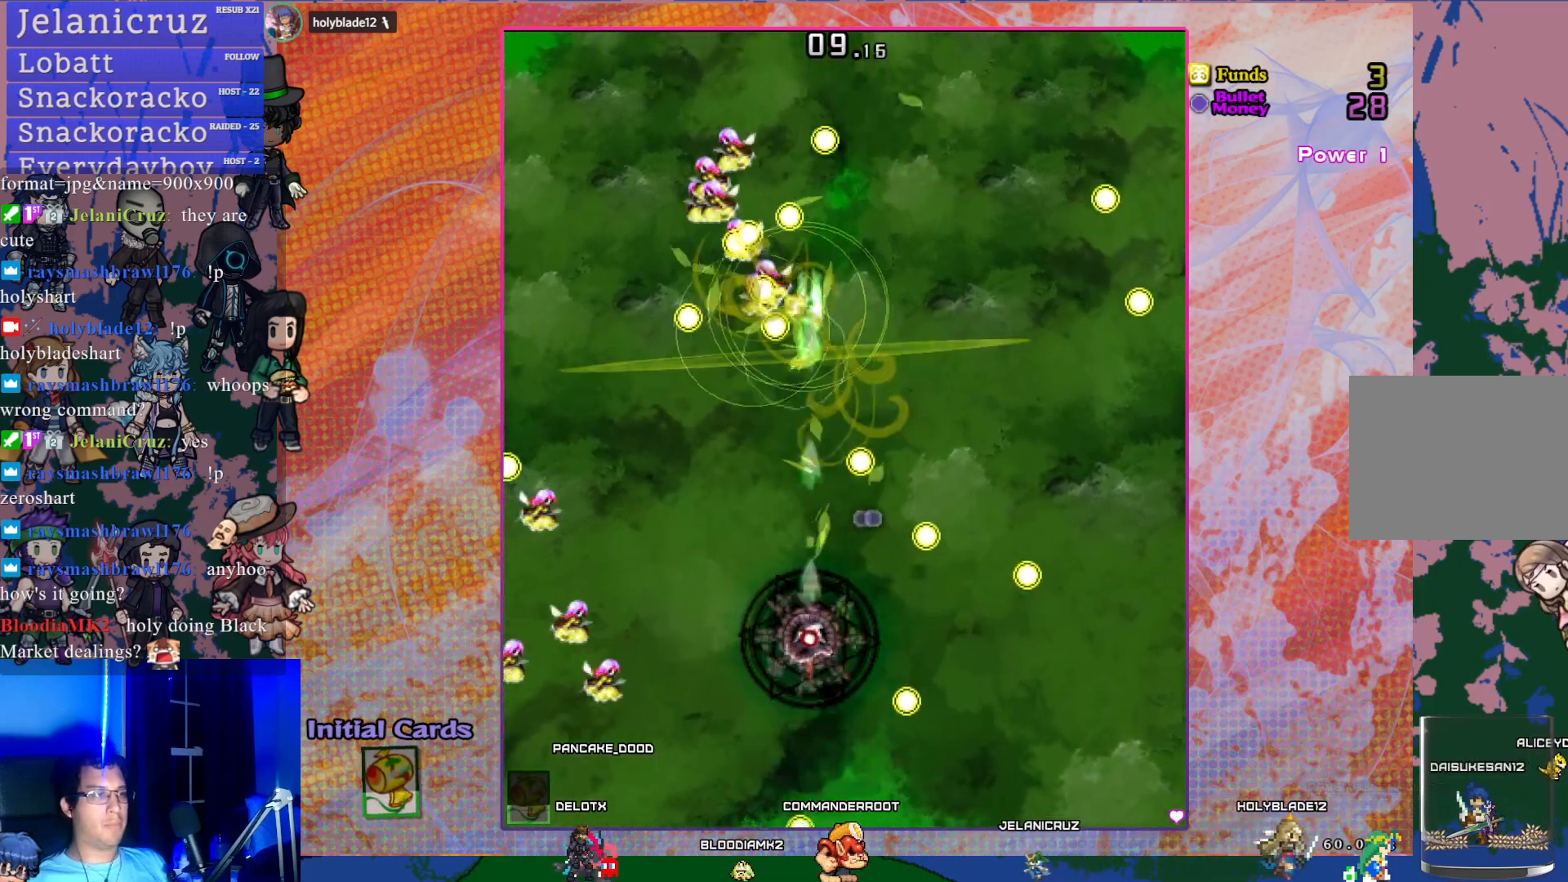
{"buttons": ["CROSS"], "left_stick": "center", "events": [[250, "DPAD_RIGHT", "down"], [267, "DPAD_UP", "up"], [433, "DPAD_RIGHT", "up"], [433, "SQUARE", "up"]]}
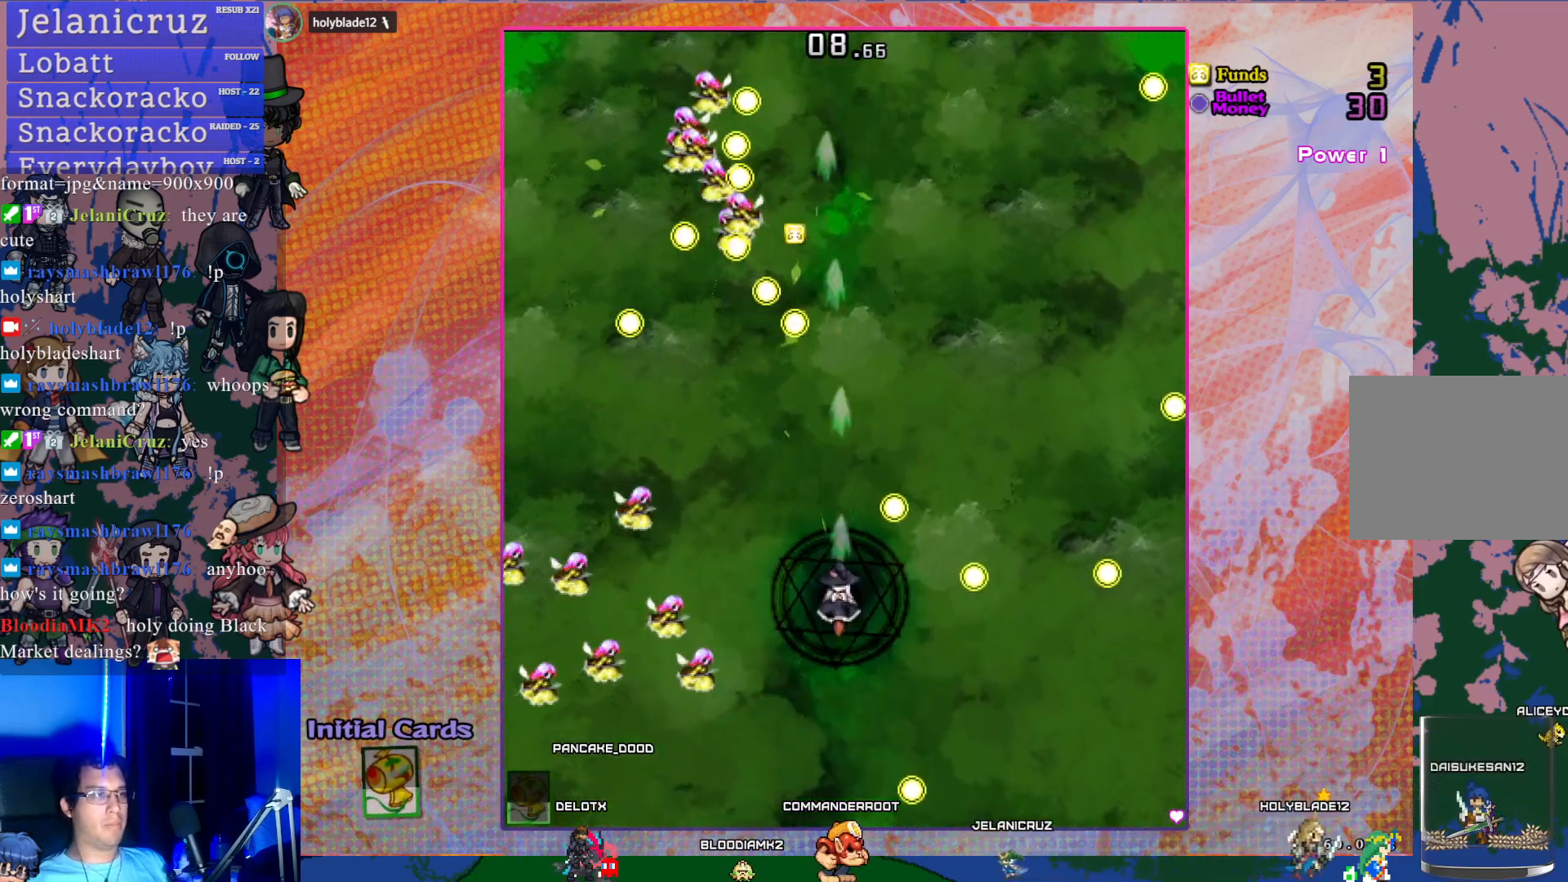
{"buttons": ["CROSS", "DPAD_DOWN"], "left_stick": "center", "events": [[50, "DPAD_DOWN", "down"]]}
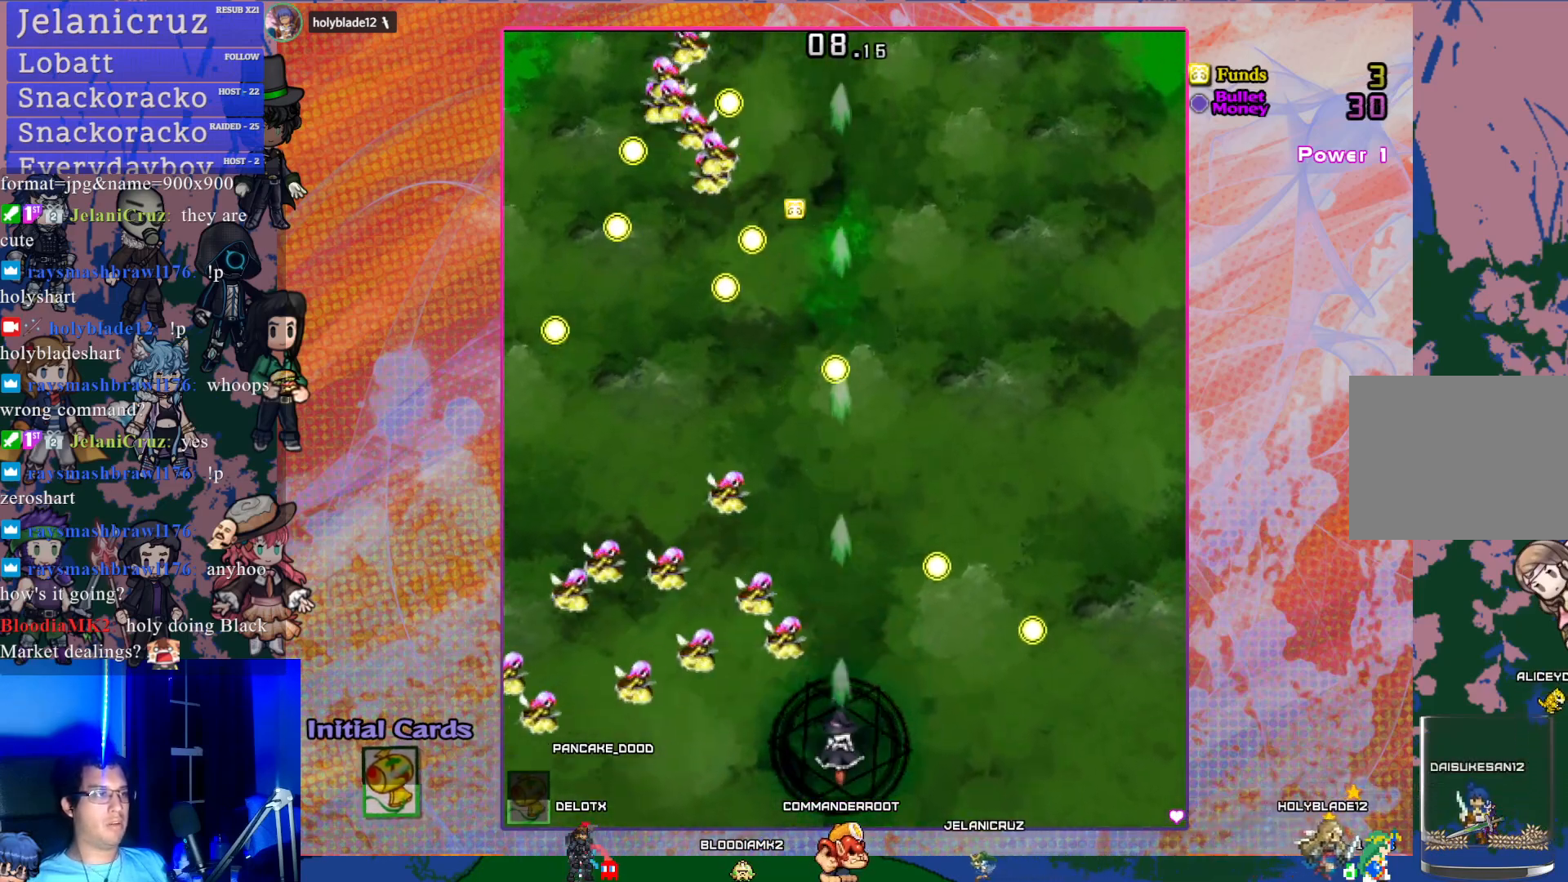
{"buttons": ["CROSS", "SQUARE", "DPAD_RIGHT"], "left_stick": "center", "events": [[17, "DPAD_DOWN", "up"], [67, "SQUARE", "down"], [100, "DPAD_LEFT", "down"], [183, "DPAD_LEFT", "up"], [500, "DPAD_RIGHT", "down"]]}
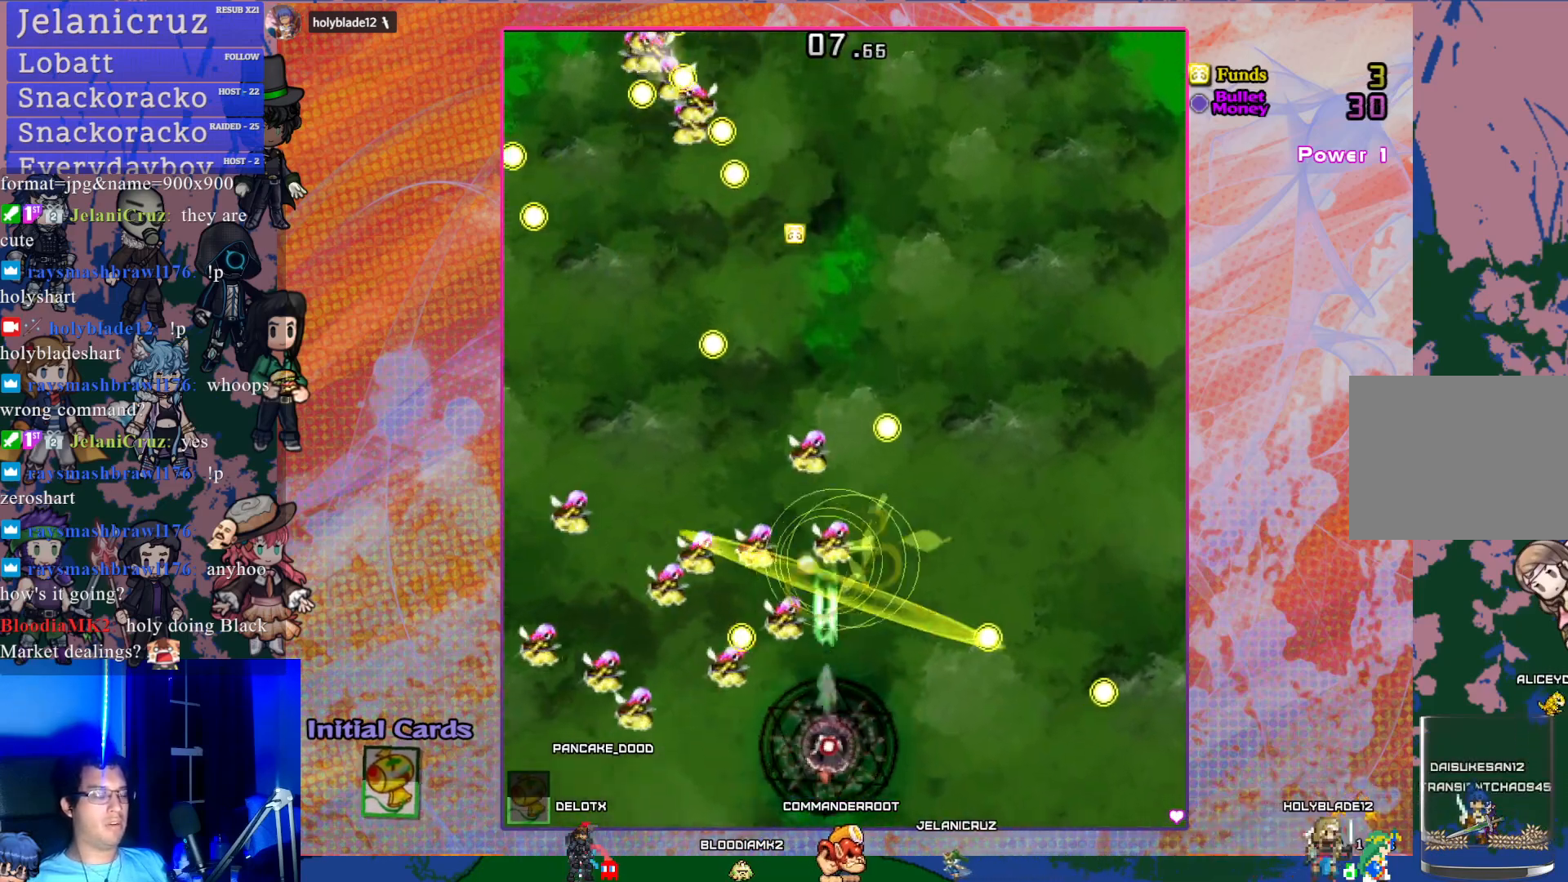
{"buttons": ["CROSS", "SQUARE"], "left_stick": "center", "events": [[233, "DPAD_RIGHT", "up"]]}
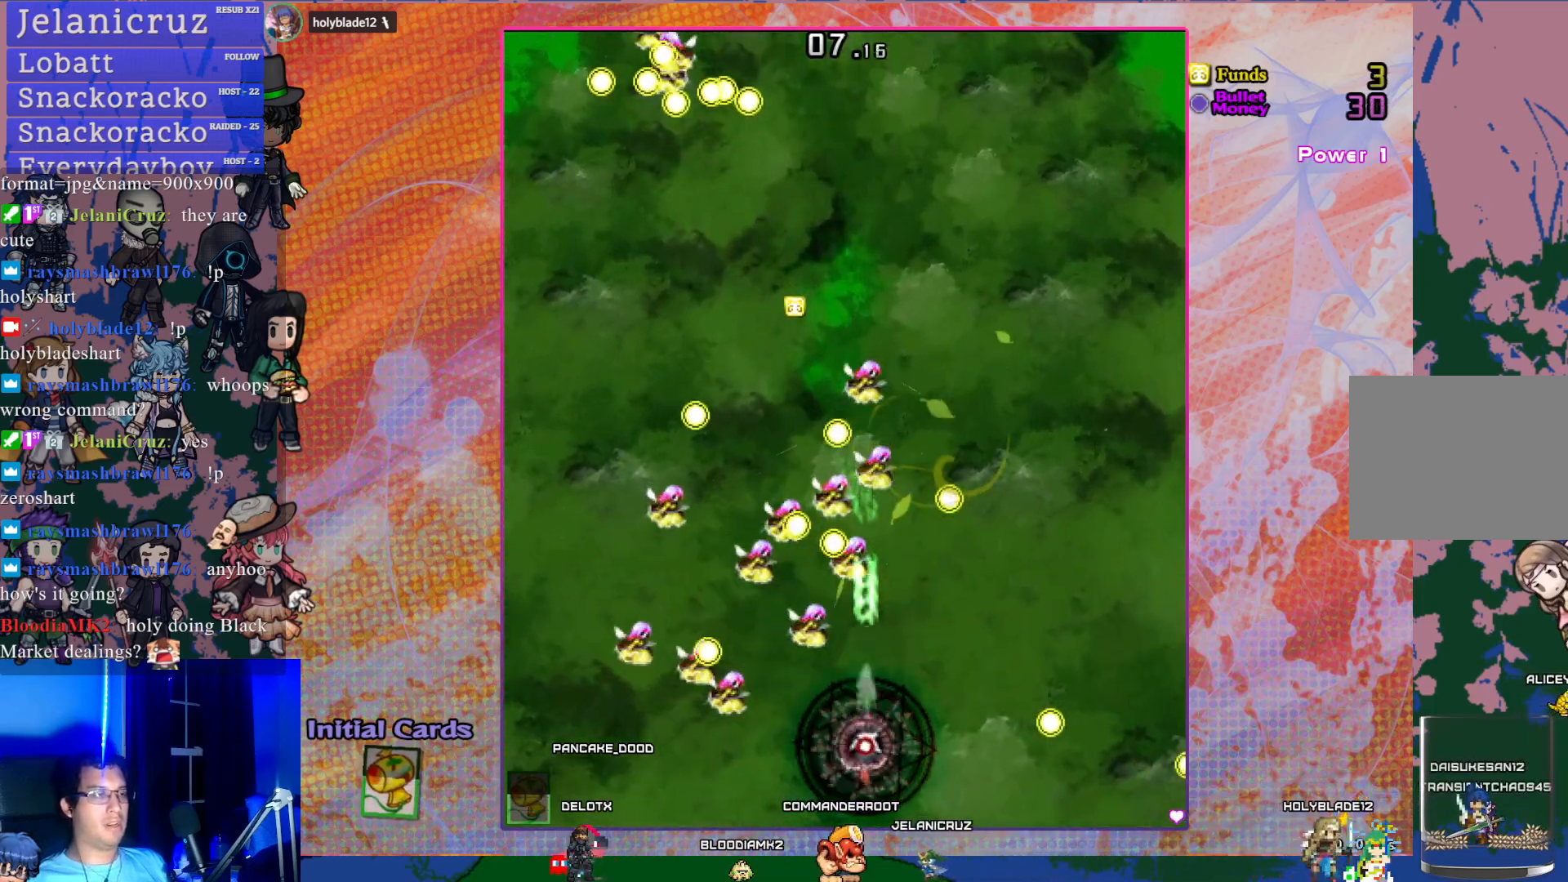
{"buttons": ["CROSS", "SQUARE"], "left_stick": "center", "events": []}
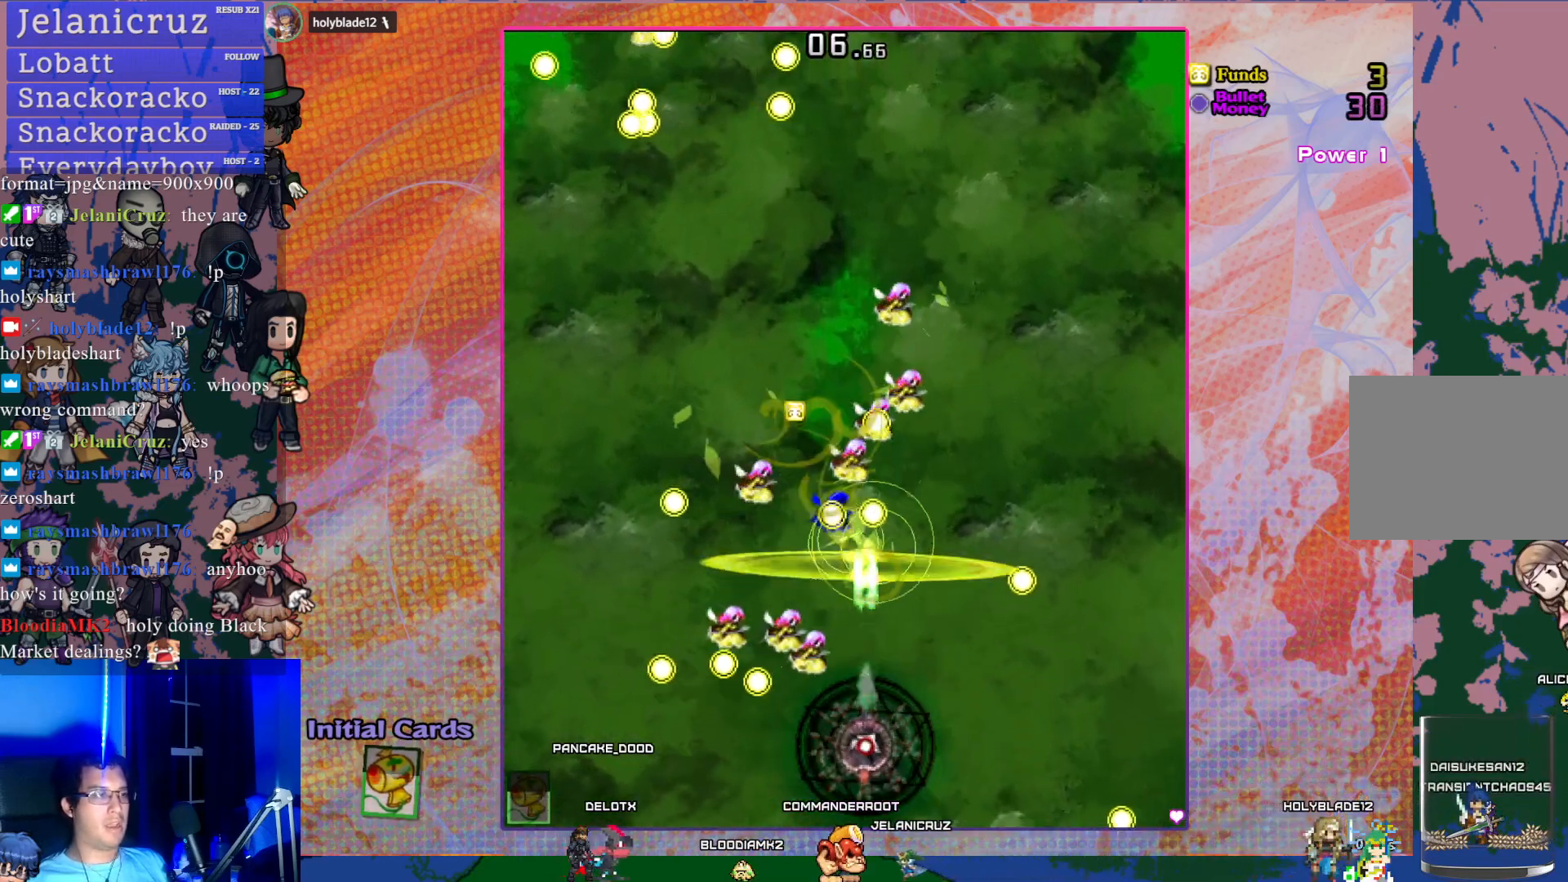
{"buttons": ["CROSS", "SQUARE"], "left_stick": "center", "events": [[283, "DPAD_UP", "down"], [433, "DPAD_RIGHT", "down"], [433, "DPAD_UP", "up"], [467, "DPAD_RIGHT", "up"]]}
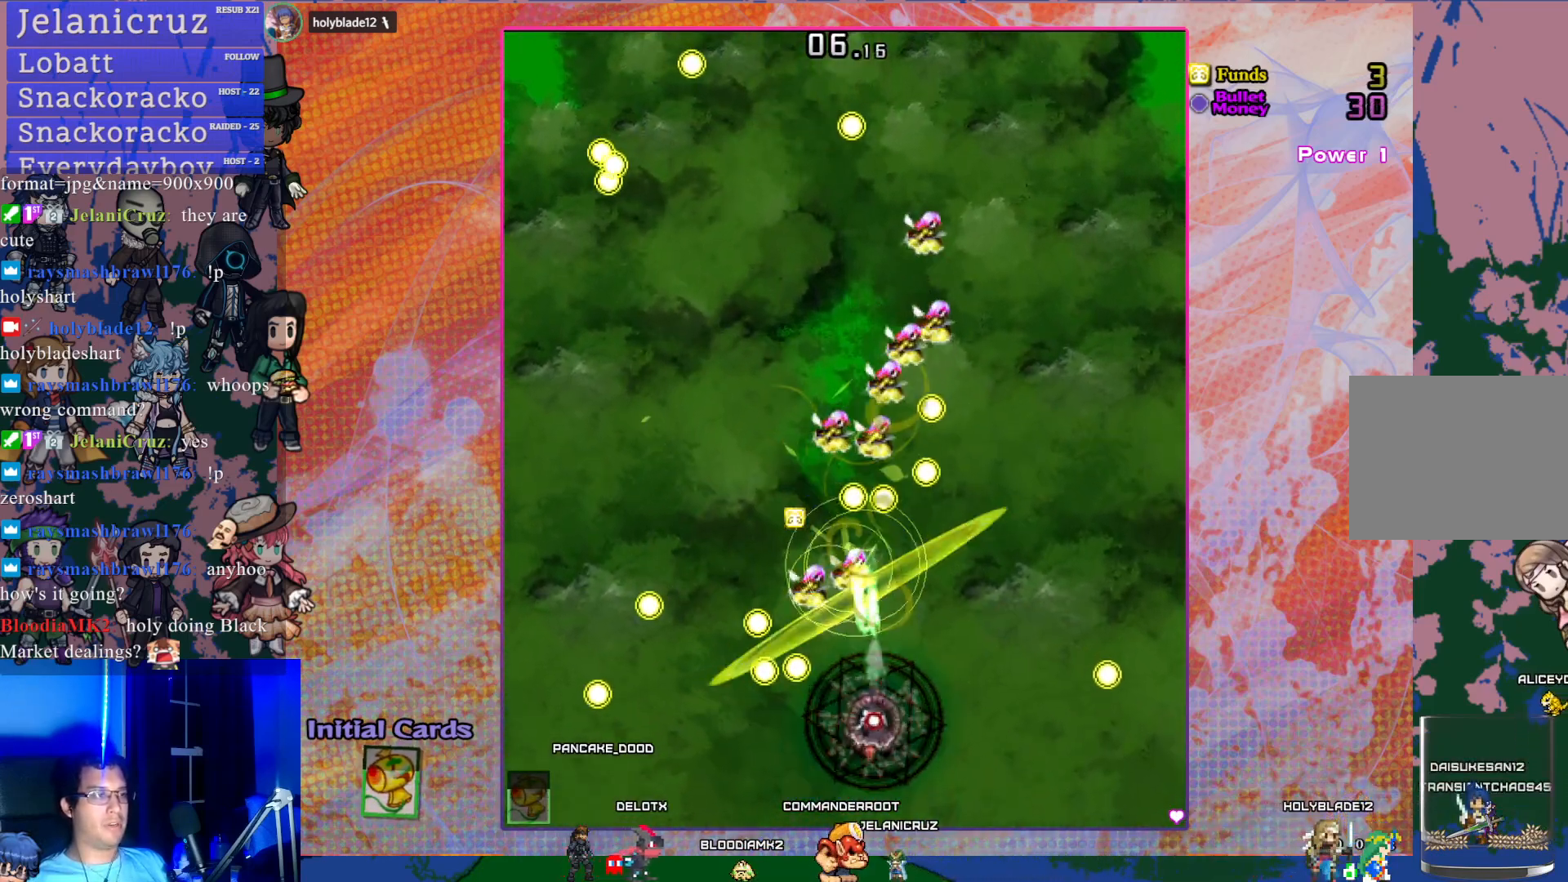
{"buttons": ["CROSS", "SQUARE", "DPAD_DOWN"], "left_stick": "center", "events": [[83, "DPAD_RIGHT", "down"], [217, "DPAD_RIGHT", "up"], [433, "DPAD_DOWN", "down"]]}
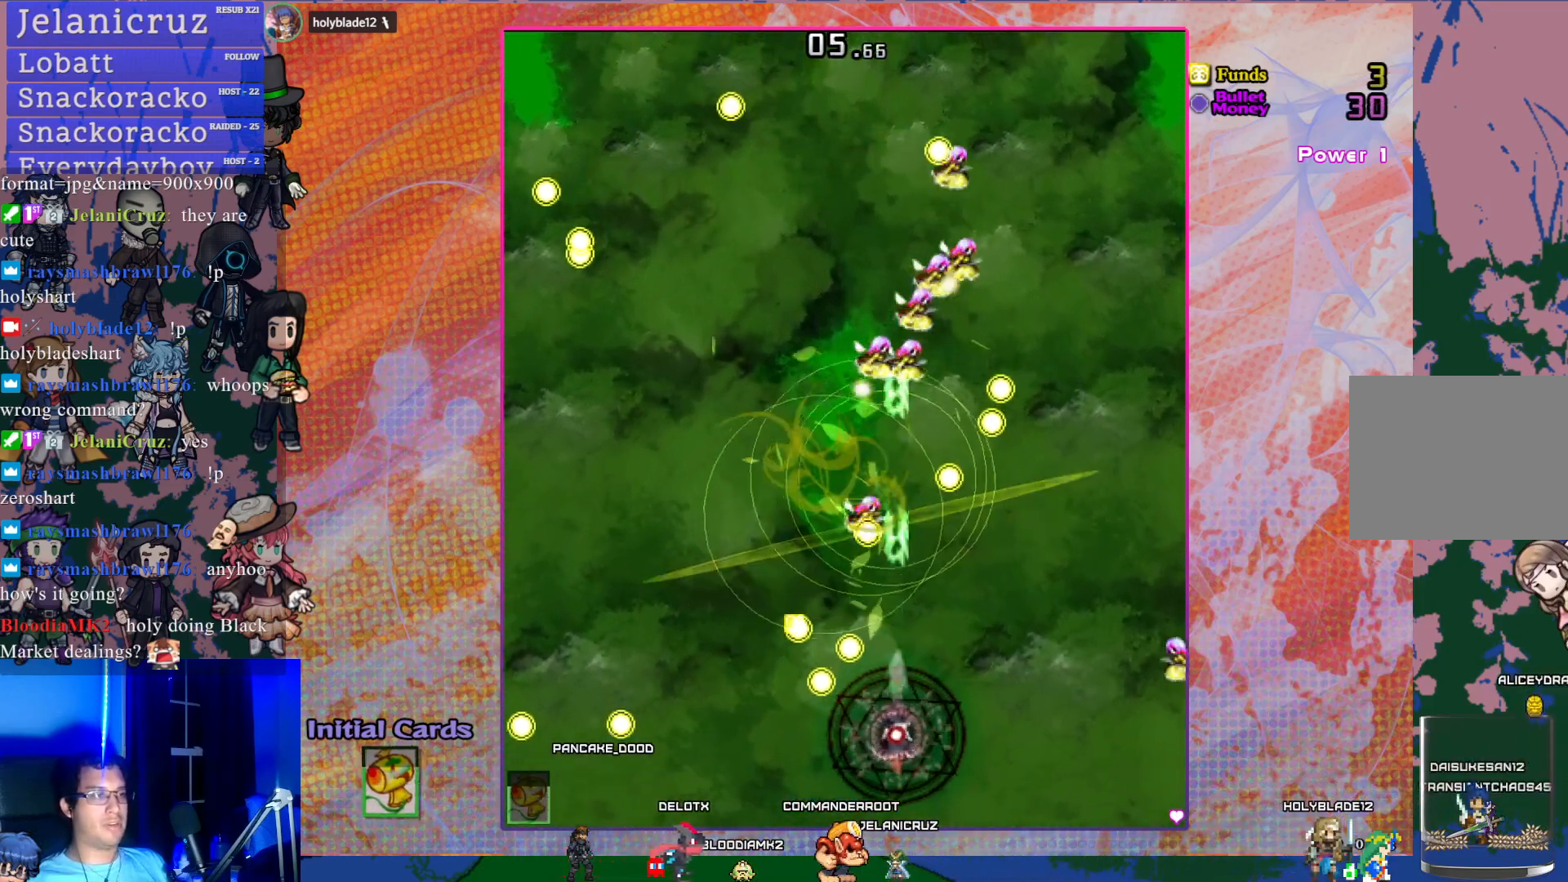
{"buttons": ["CROSS", "SQUARE"], "left_stick": "center", "events": [[17, "DPAD_LEFT", "down"], [250, "DPAD_DOWN", "up"], [433, "DPAD_UP", "down"], [450, "DPAD_LEFT", "up"], [483, "DPAD_UP", "up"]]}
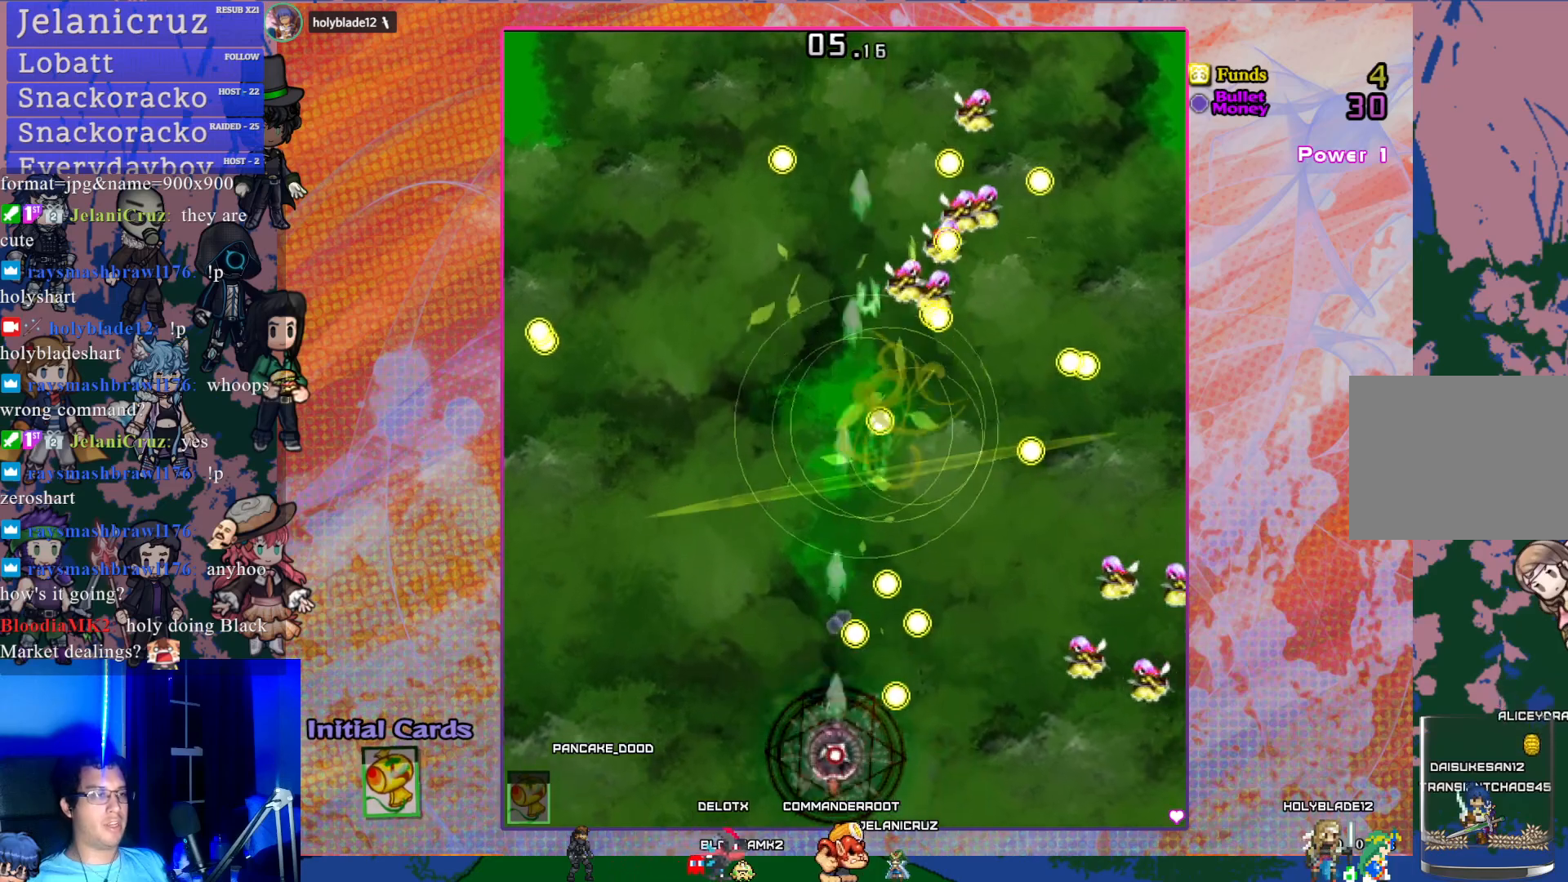
{"buttons": ["CROSS", "SQUARE"], "left_stick": "center", "events": [[133, "DPAD_UP", "down"], [283, "DPAD_UP", "up"]]}
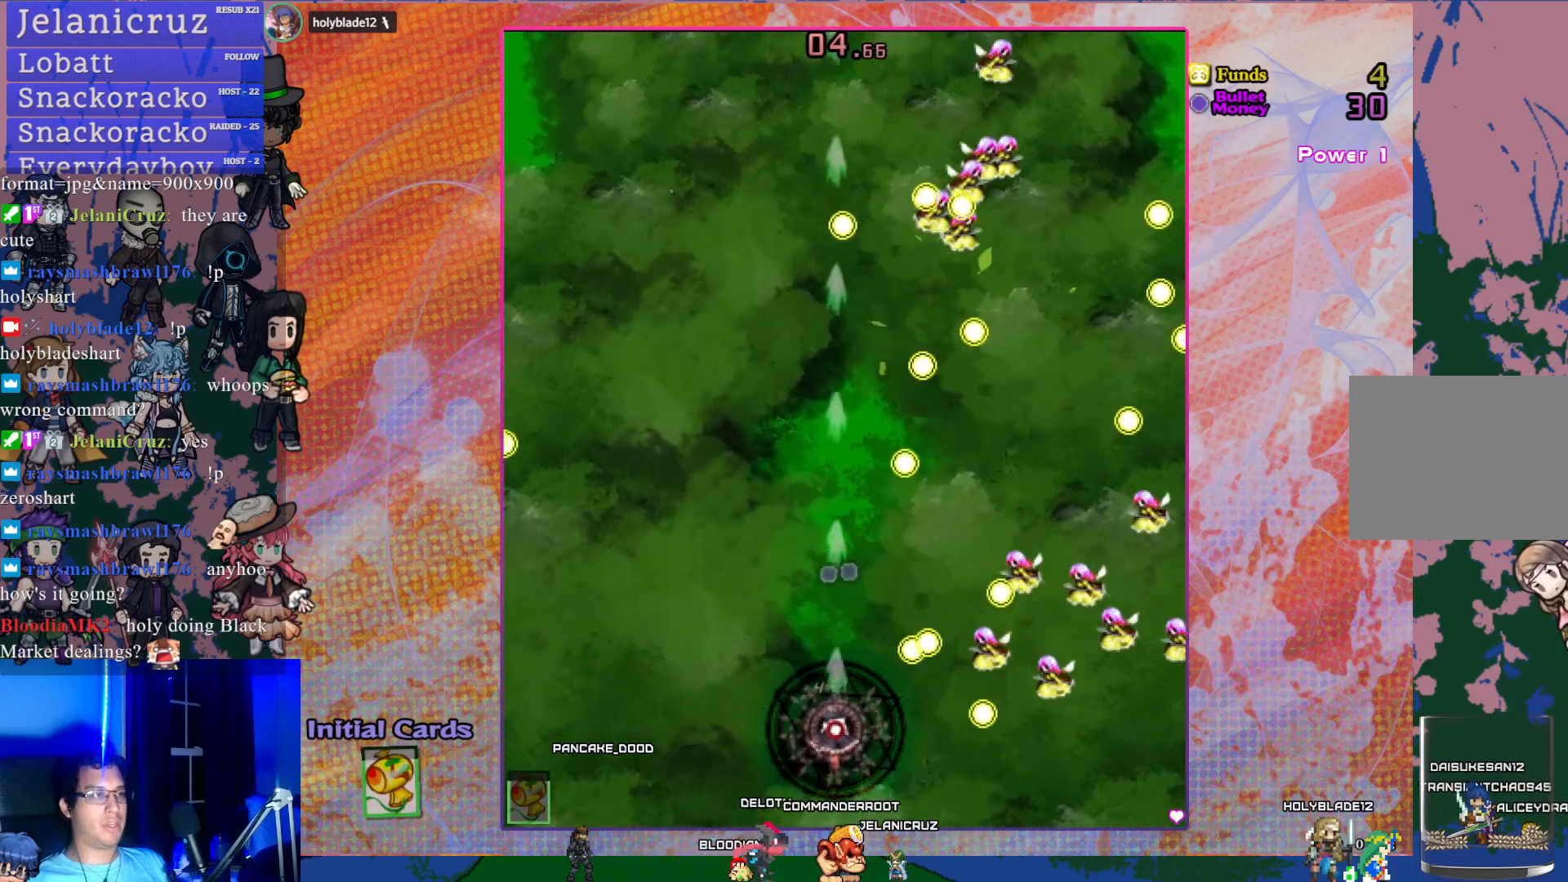
{"buttons": ["CROSS", "SQUARE", "DPAD_RIGHT"], "left_stick": "center", "events": [[433, "DPAD_RIGHT", "down"]]}
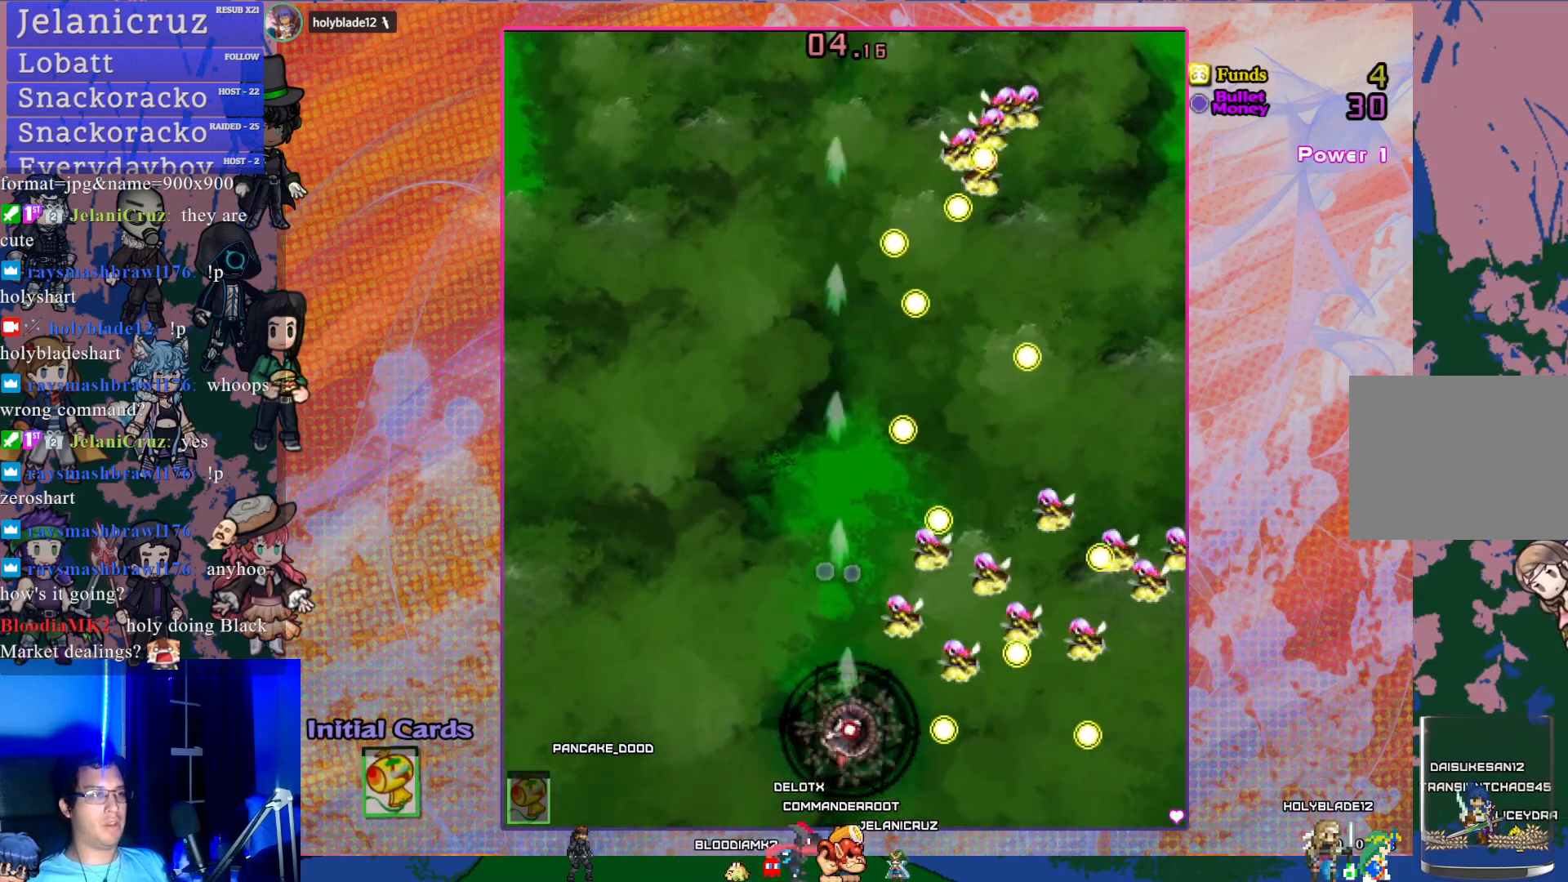
{"buttons": ["CROSS", "SQUARE"], "left_stick": "center", "events": [[100, "DPAD_RIGHT", "up"], [183, "DPAD_DOWN", "down"], [283, "DPAD_DOWN", "up"]]}
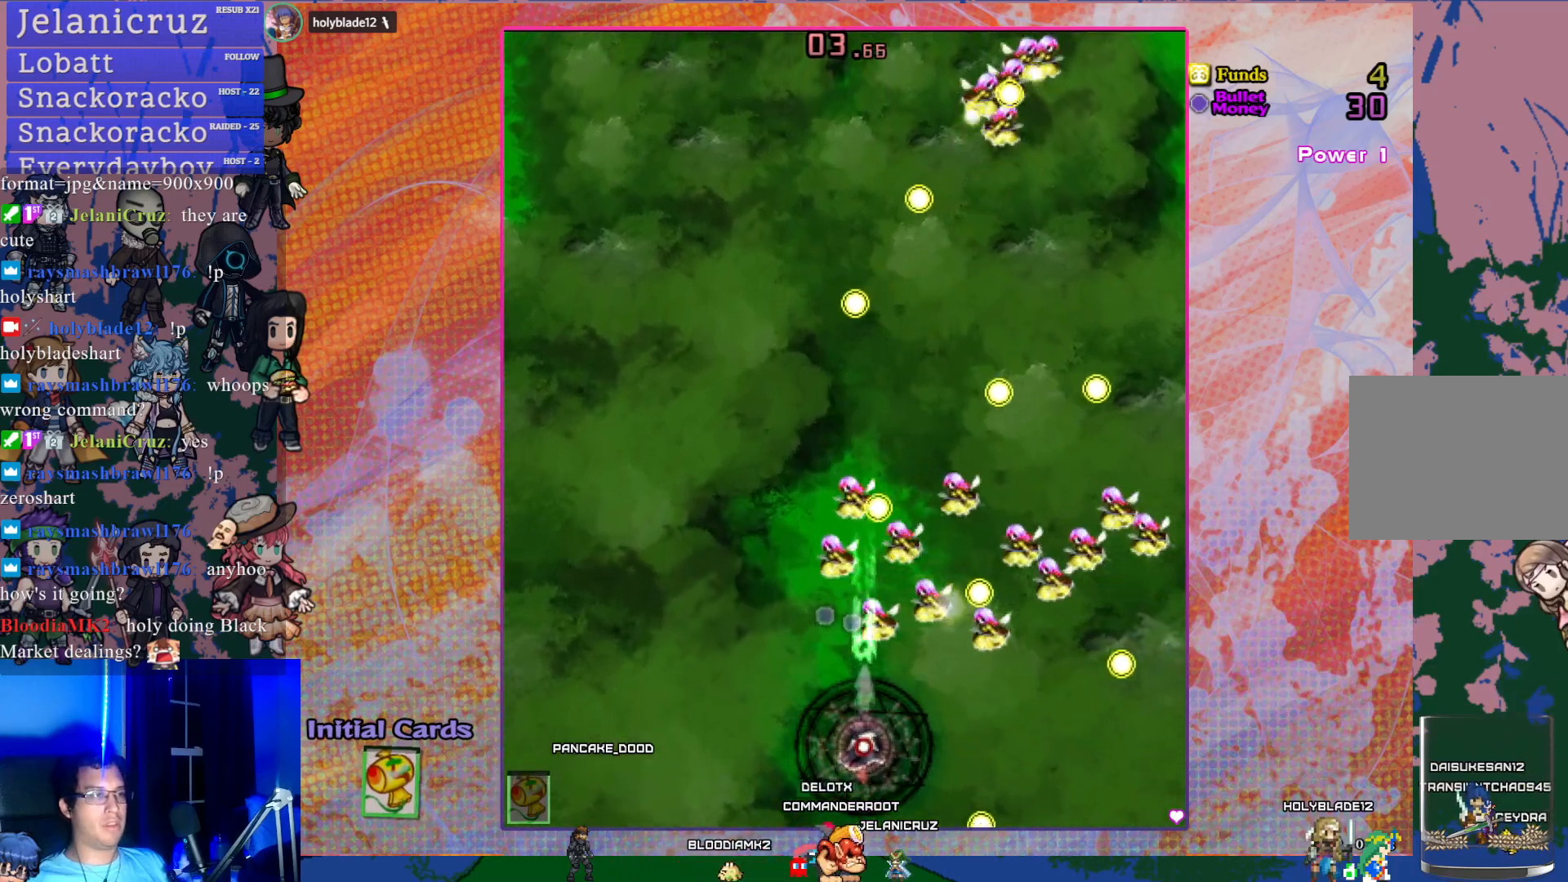
{"buttons": ["CROSS", "SQUARE"], "left_stick": "center", "events": [[300, "DPAD_LEFT", "down"], [433, "DPAD_LEFT", "up"]]}
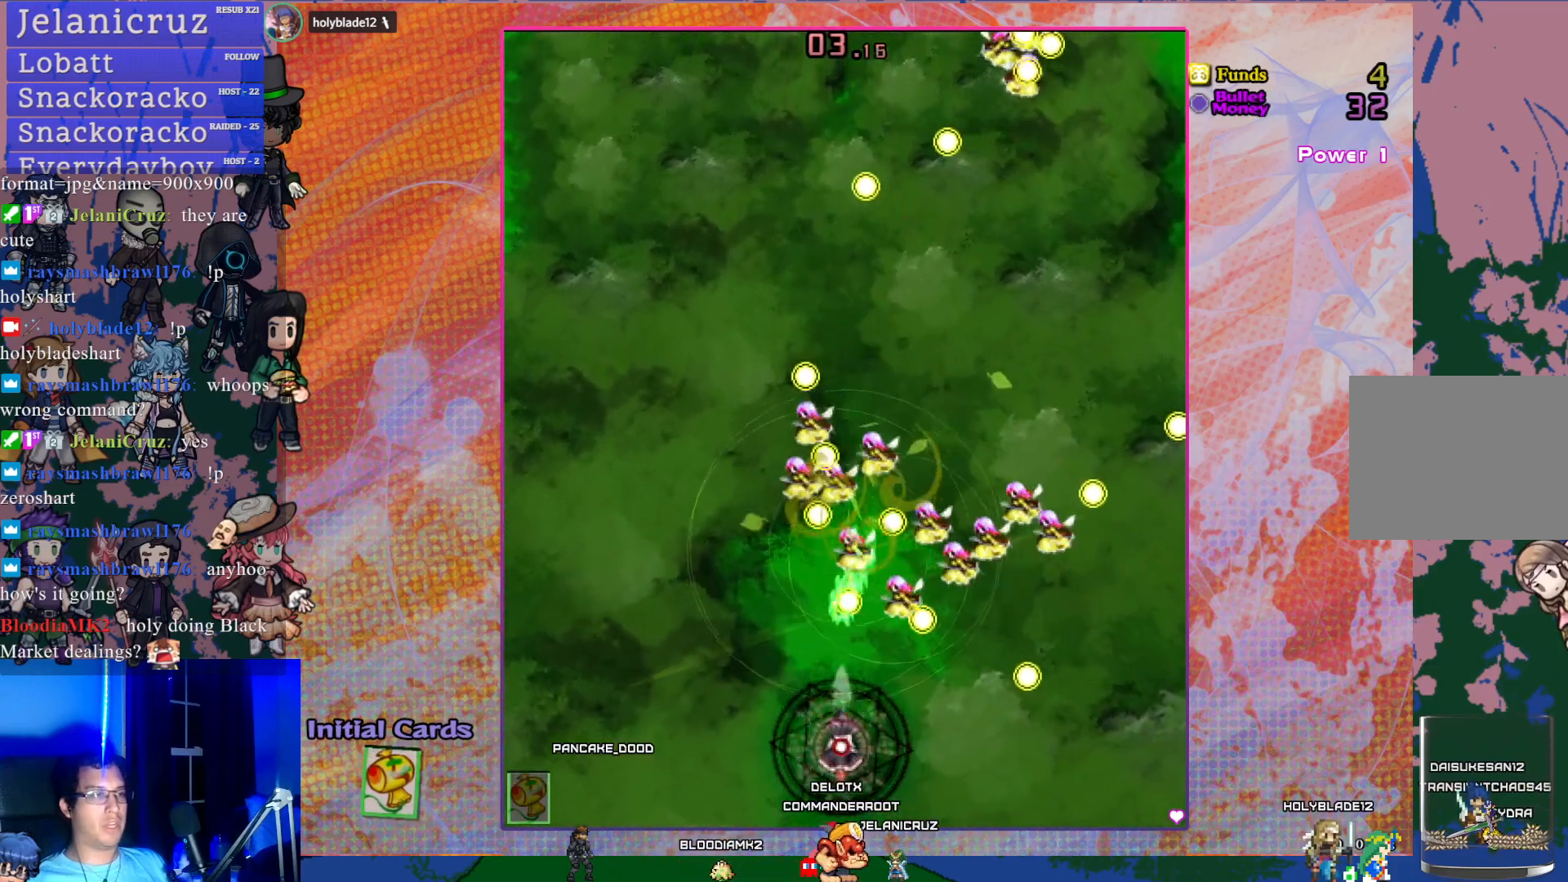
{"buttons": ["CROSS", "SQUARE", "DPAD_LEFT"], "left_stick": "center", "events": [[100, "DPAD_UP", "down"], [117, "R1", "down"], [417, "DPAD_LEFT", "down"], [450, "R1", "up"], [467, "DPAD_UP", "up"]]}
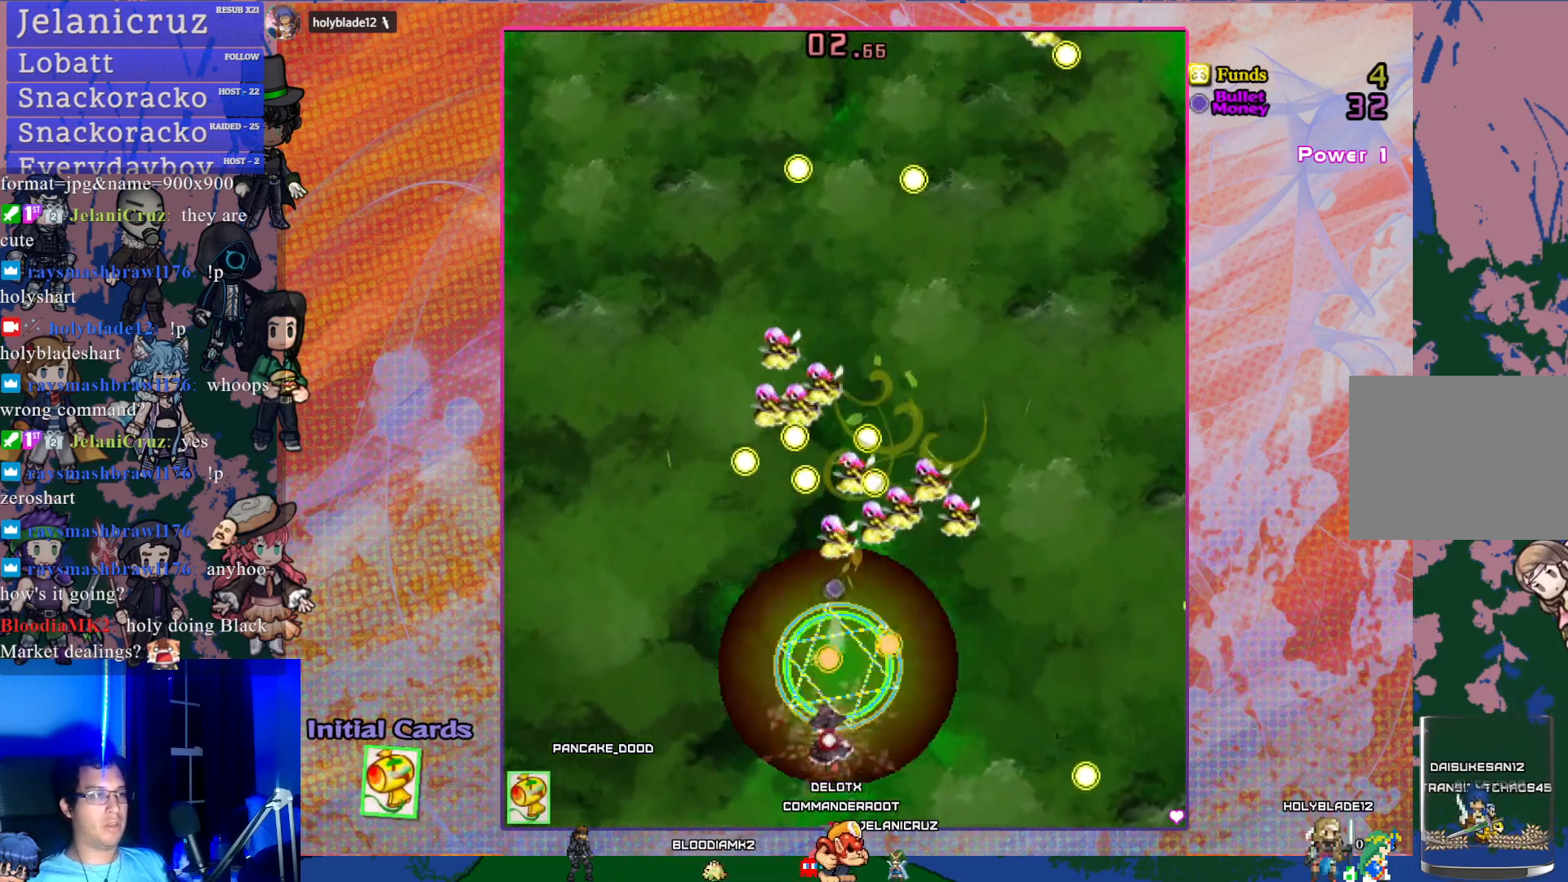
{"buttons": ["CROSS", "SQUARE"], "left_stick": "center", "events": [[50, "DPAD_UP", "down"], [383, "DPAD_LEFT", "up"], [450, "DPAD_UP", "up"]]}
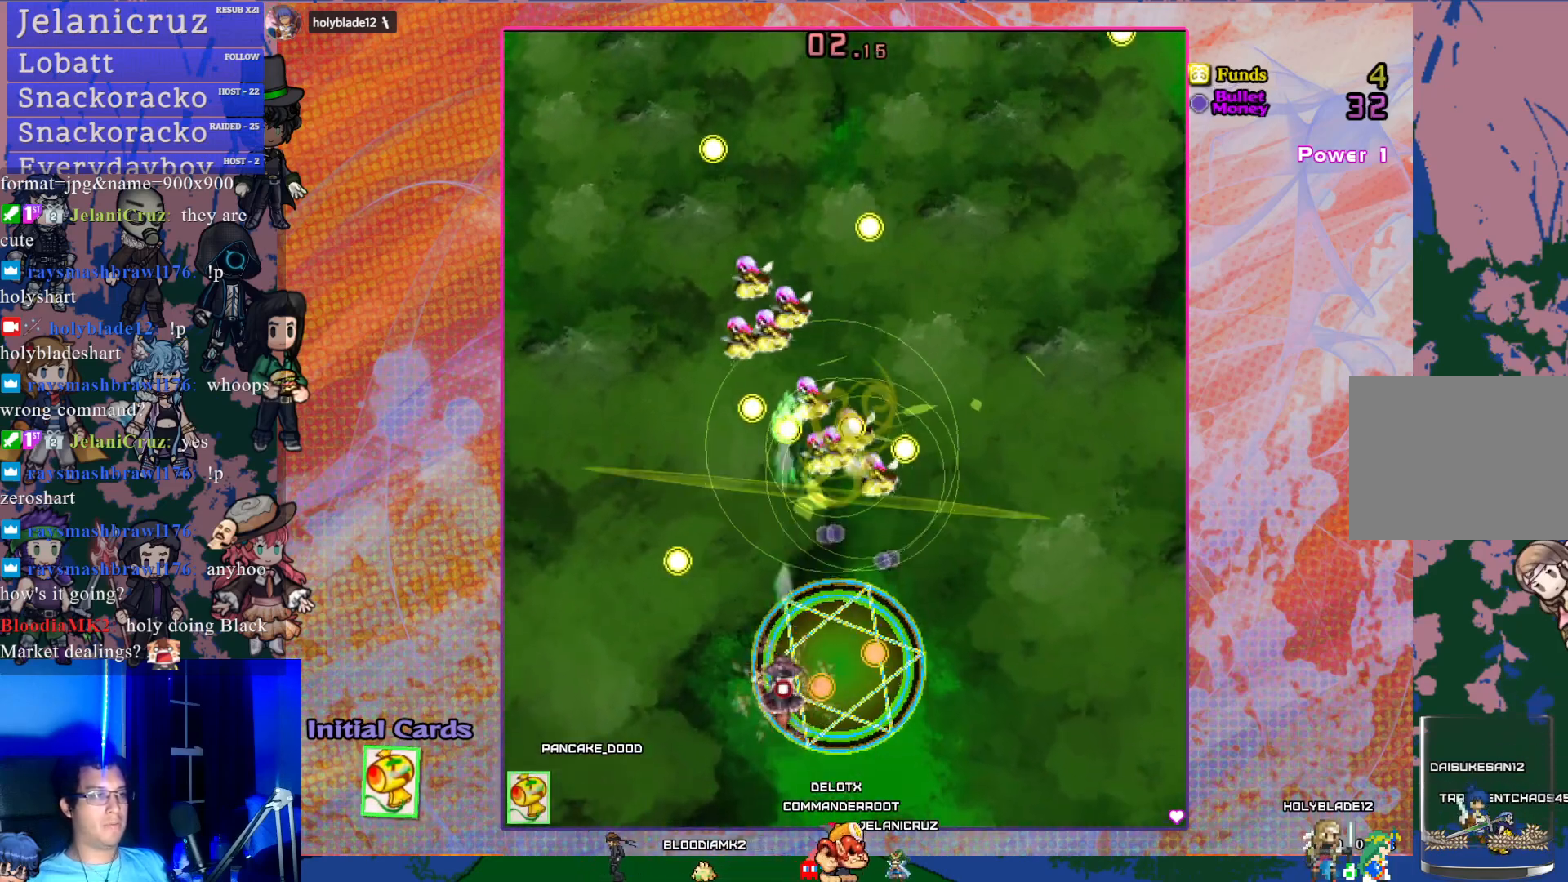
{"buttons": ["CROSS", "DPAD_UP", "DPAD_RIGHT"], "left_stick": "center", "events": [[133, "DPAD_UP", "down"], [300, "SQUARE", "up"], [350, "DPAD_RIGHT", "down"], [417, "DPAD_UP", "up"], [467, "DPAD_UP", "down"]]}
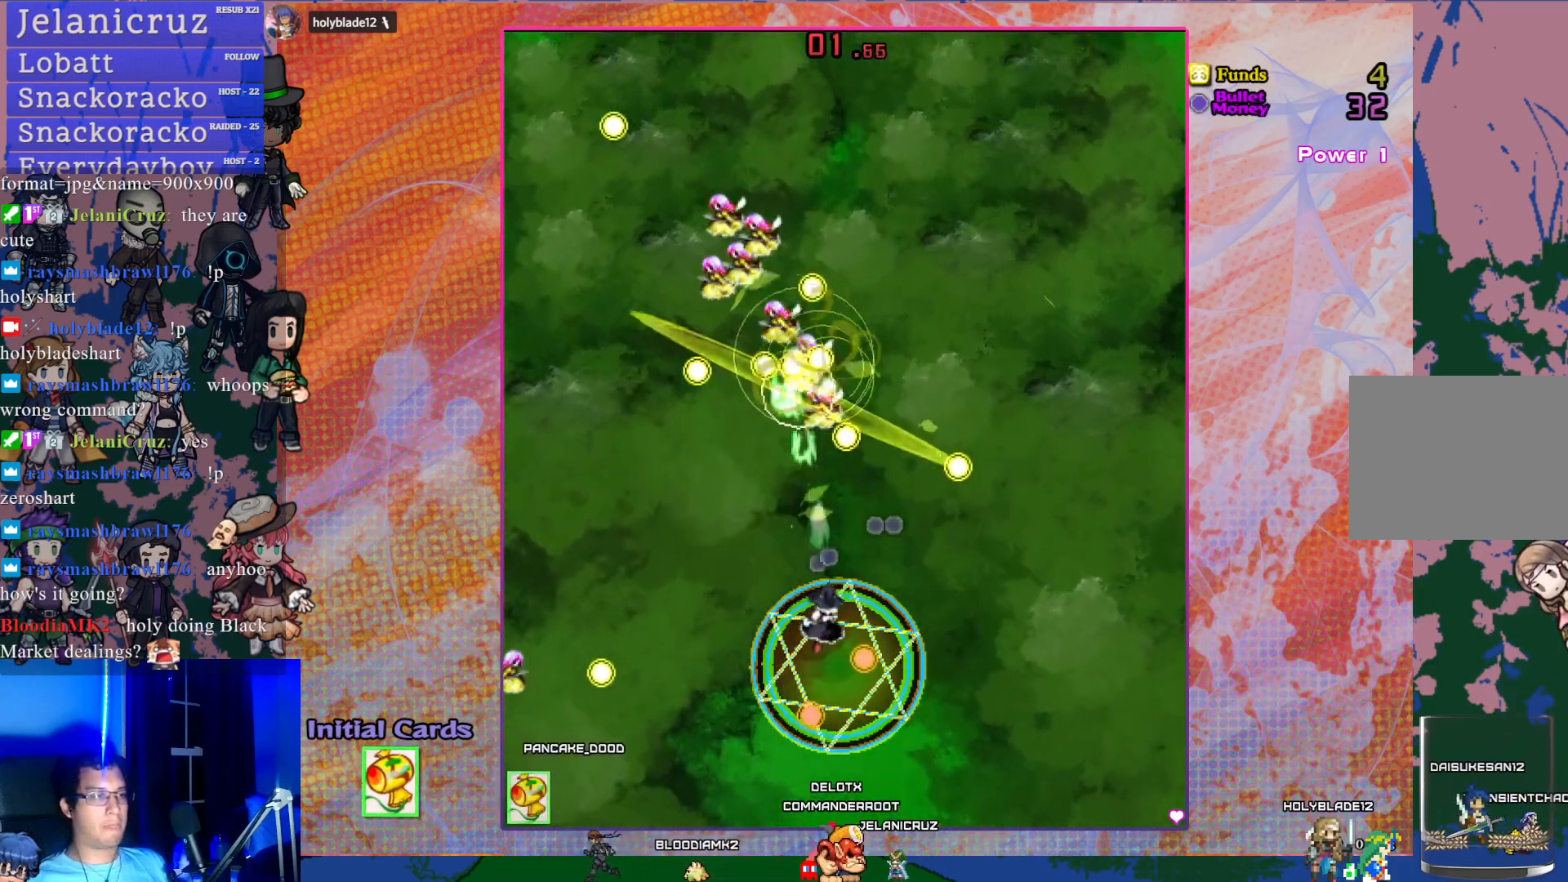
{"buttons": ["CROSS"], "left_stick": "center", "events": [[133, "DPAD_UP", "up"], [183, "DPAD_RIGHT", "up"], [267, "DPAD_LEFT", "down"], [300, "DPAD_UP", "down"], [417, "DPAD_UP", "up"], [467, "DPAD_LEFT", "up"]]}
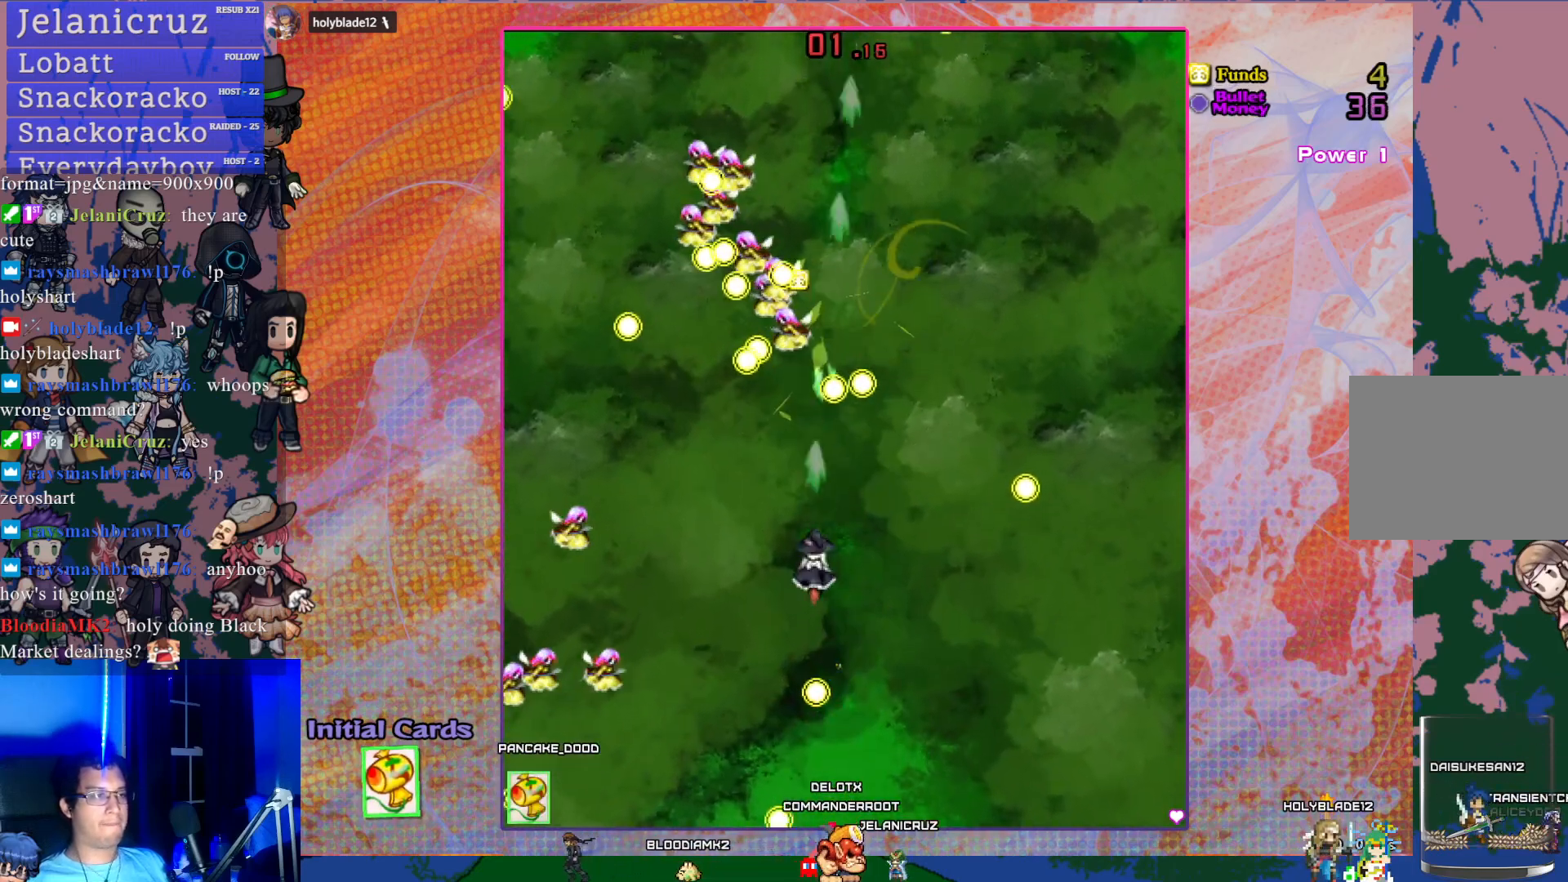
{"buttons": ["CROSS", "DPAD_DOWN", "DPAD_RIGHT"], "left_stick": "center", "events": [[50, "DPAD_LEFT", "down"], [83, "DPAD_DOWN", "down"], [333, "DPAD_LEFT", "up"], [400, "DPAD_RIGHT", "down"]]}